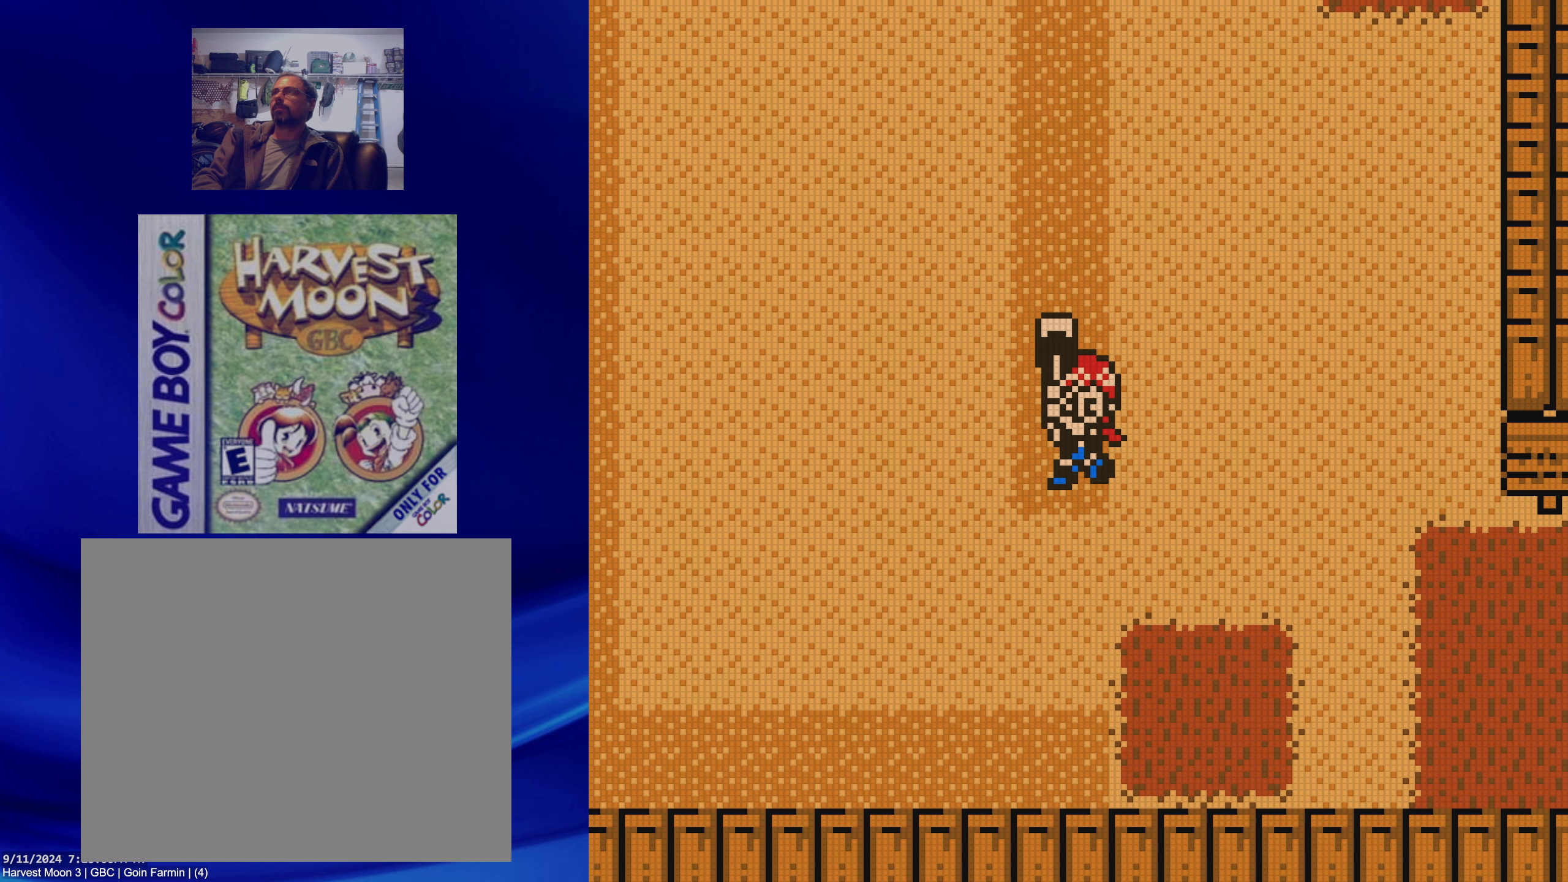
Gameplay with a controller (Nintendo layout); each line is a JSON object with the inputs held at the frame after it (dt_ms = milliseconds from this image to that frame). "events" lists button and stick changes between this image and that frame as [ms after this image, input, new state], when the widget could be followed in between. Not read: L3 R3.
{"dt_ms": 500, "buttons": [], "events": []}
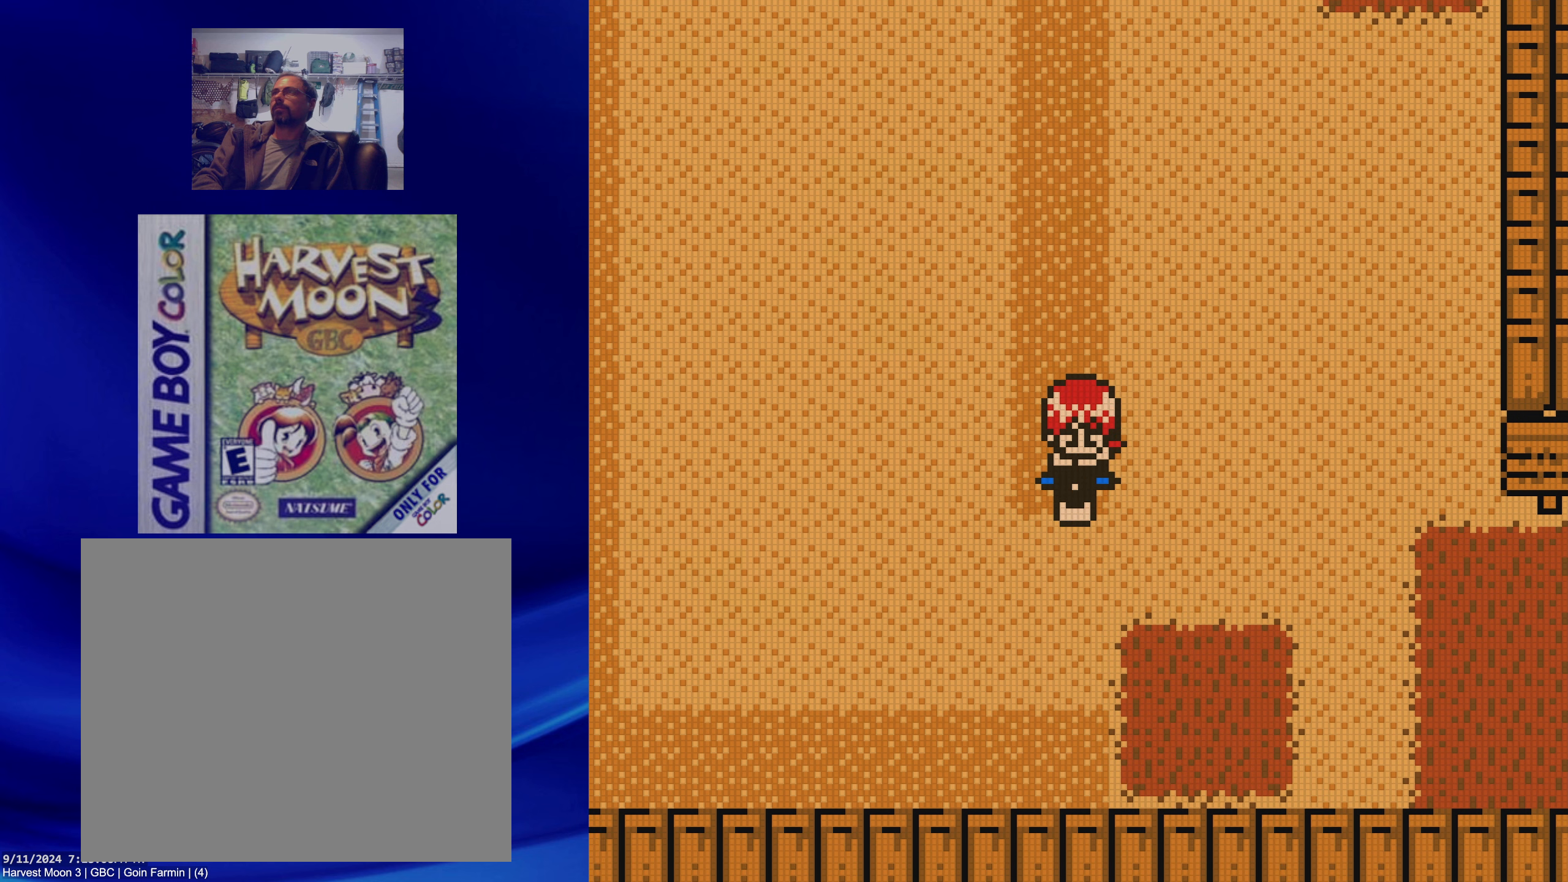
{"dt_ms": 500, "buttons": ["DPAD_DOWN"], "events": [[250, "DPAD_DOWN", "down"]]}
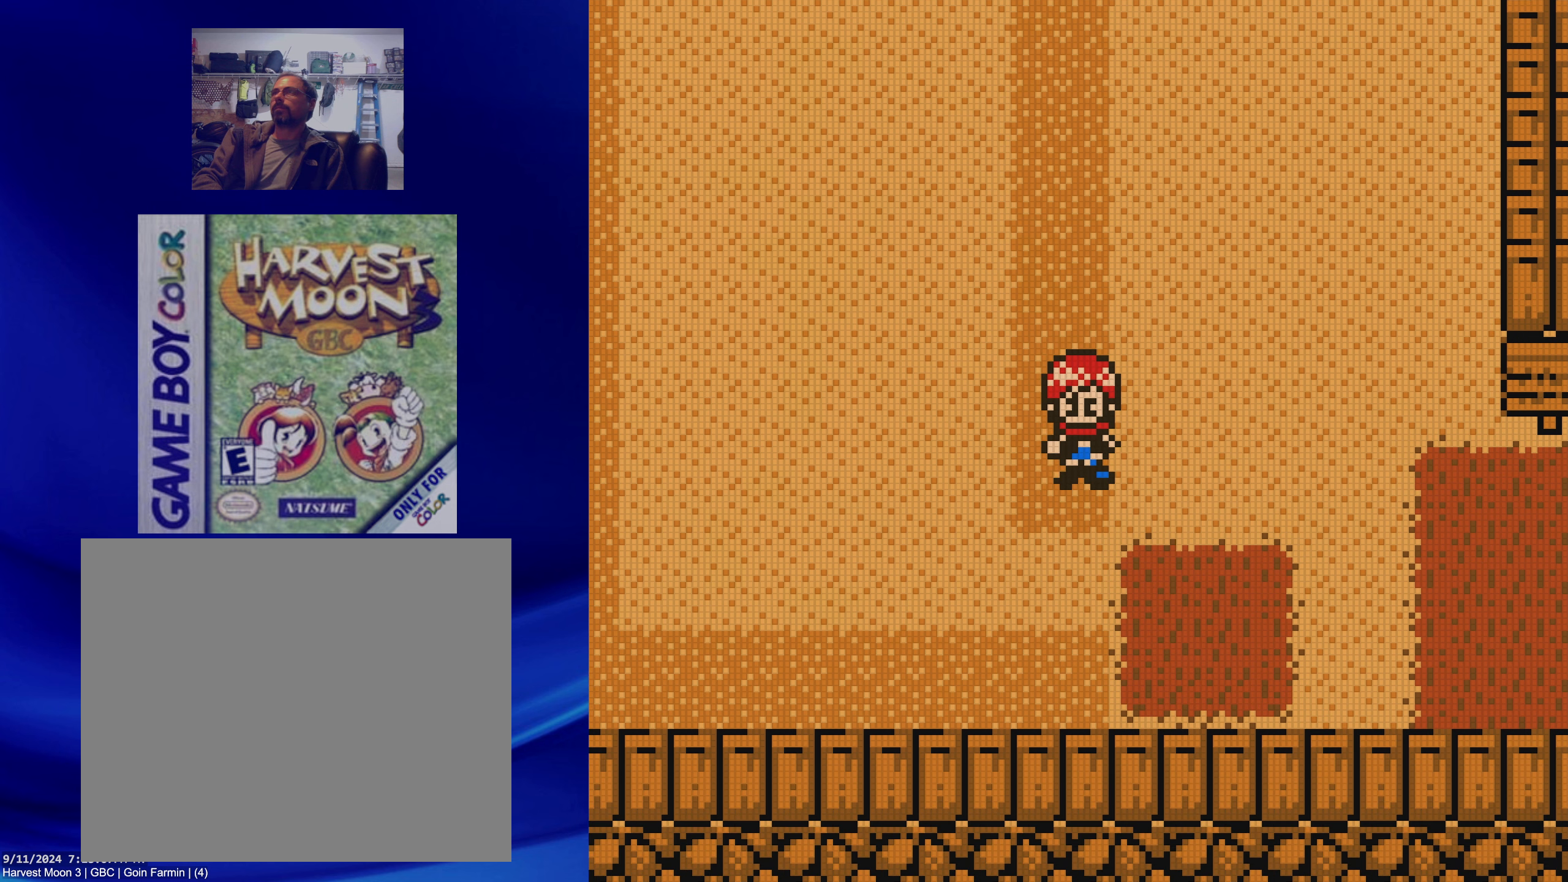
{"dt_ms": 500, "buttons": [], "events": [[33, "A", "down"], [67, "DPAD_DOWN", "up"], [233, "A", "up"]]}
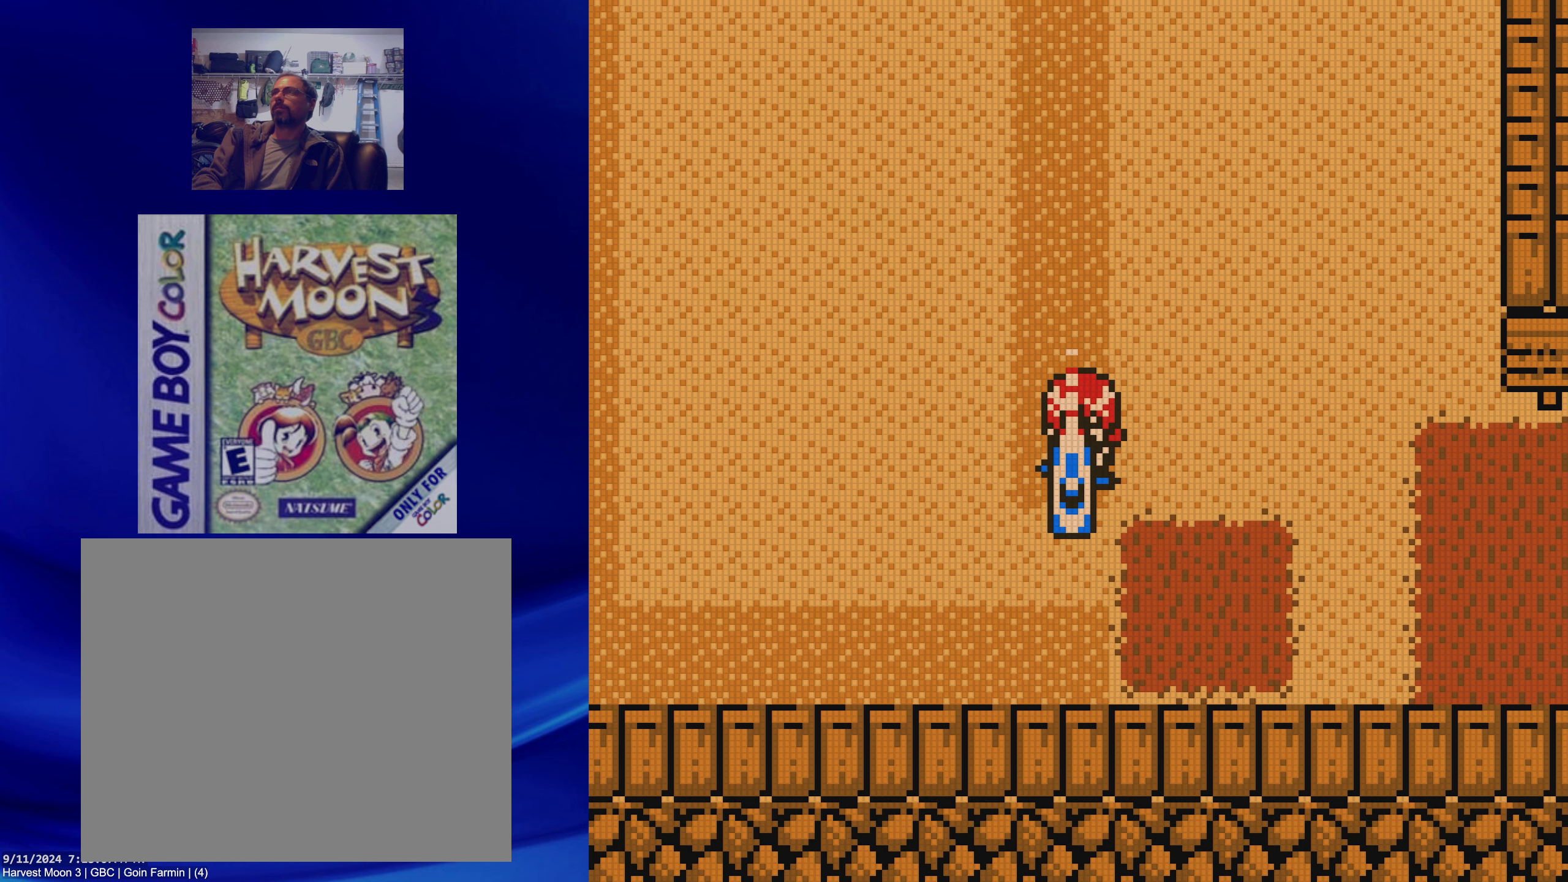
{"dt_ms": 500, "buttons": [], "events": []}
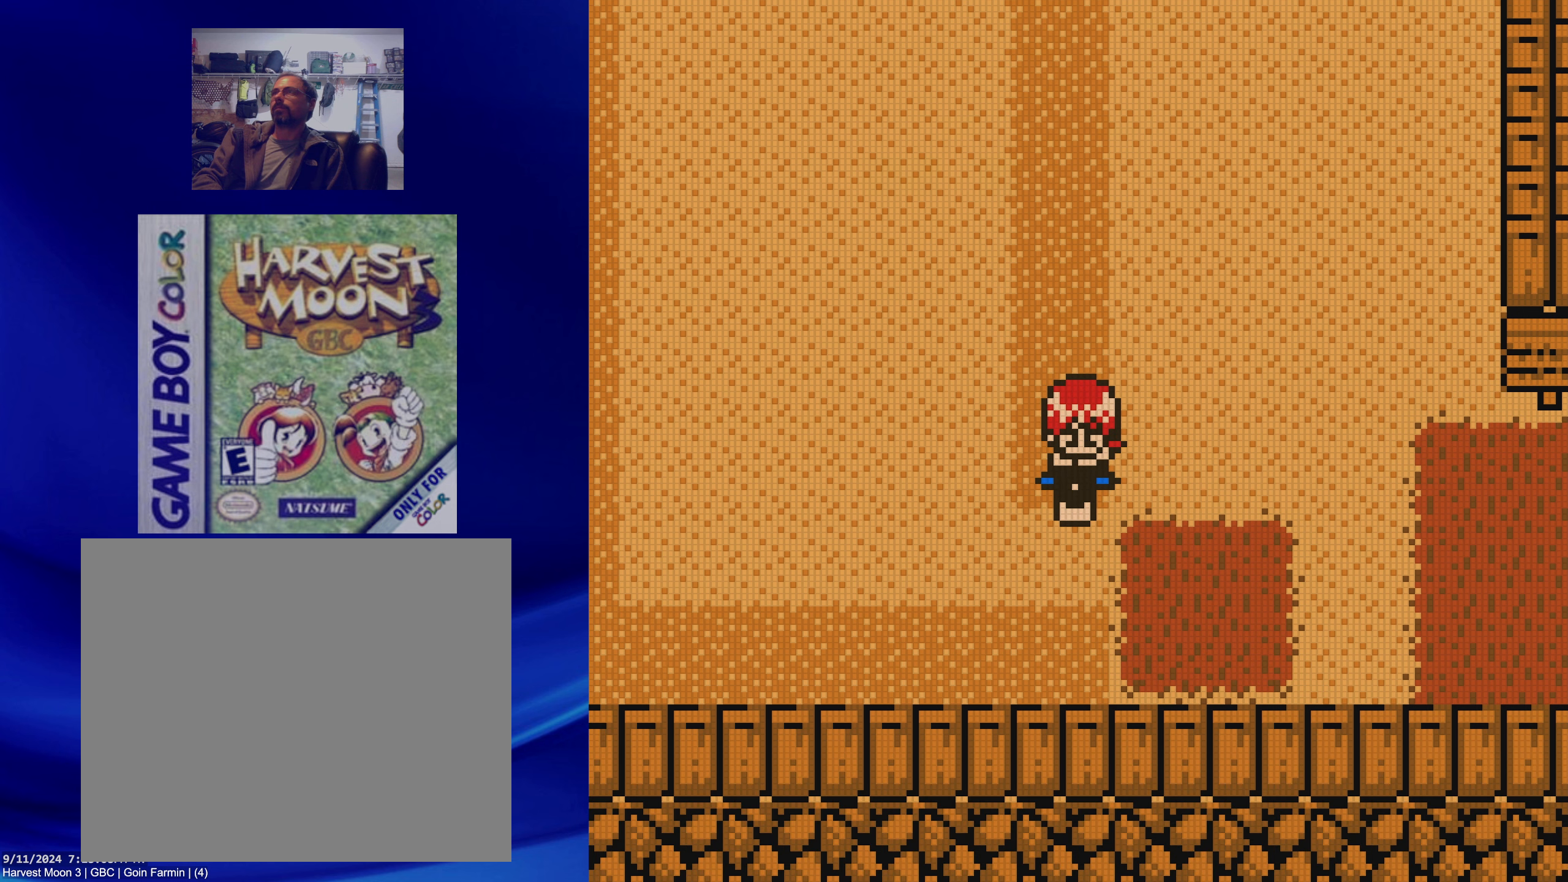
{"dt_ms": 500, "buttons": ["DPAD_DOWN"], "events": [[333, "DPAD_DOWN", "down"]]}
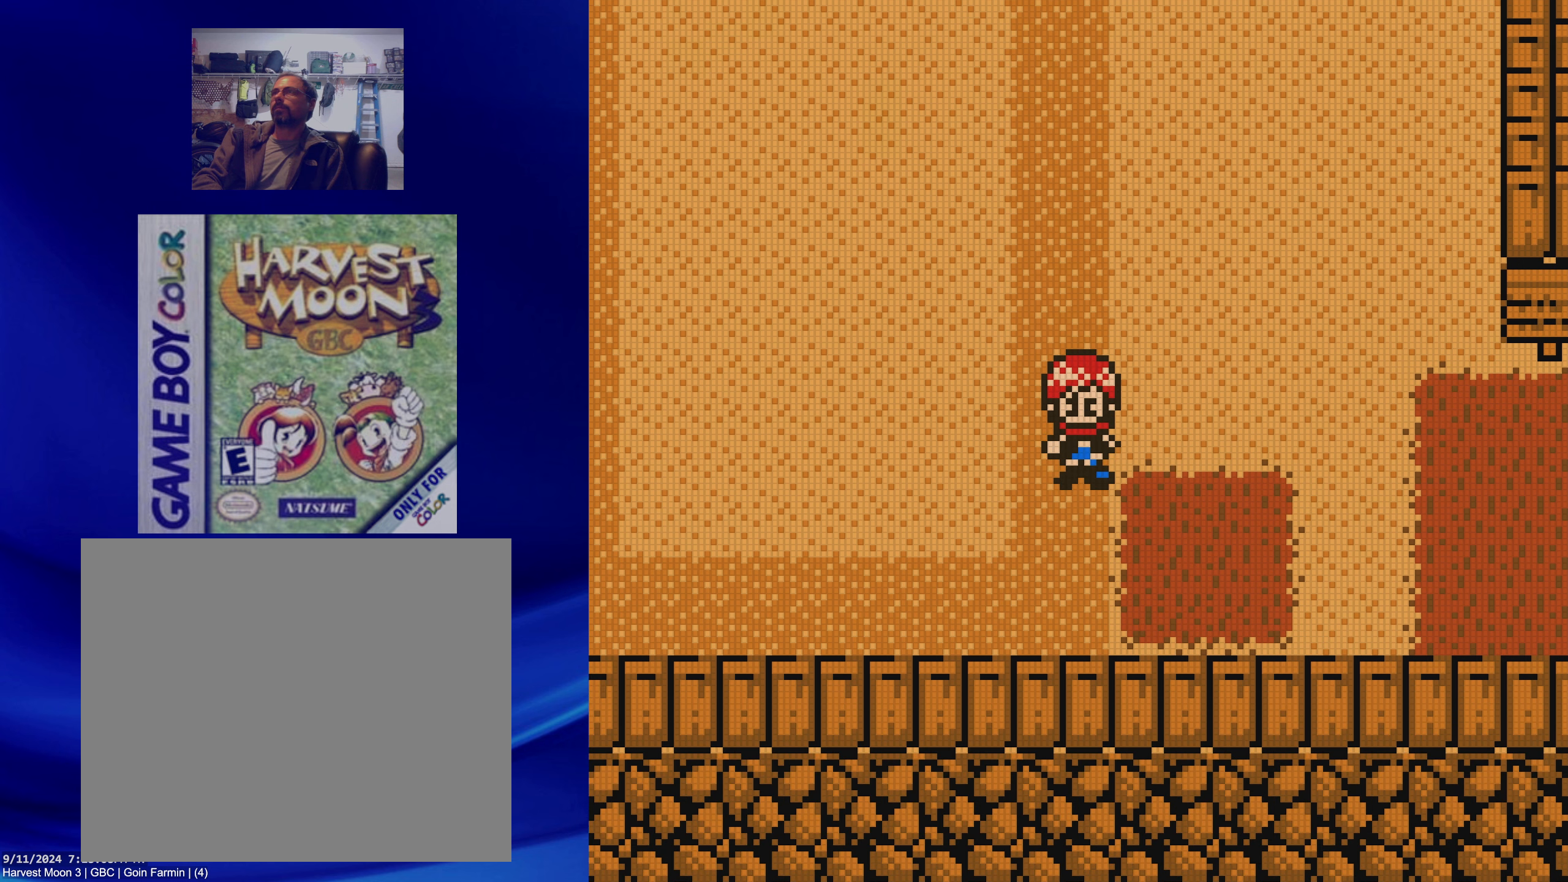
{"dt_ms": 500, "buttons": [], "events": [[83, "DPAD_DOWN", "up"], [83, "DPAD_LEFT", "down"], [150, "A", "down"], [267, "DPAD_LEFT", "up"], [300, "A", "up"]]}
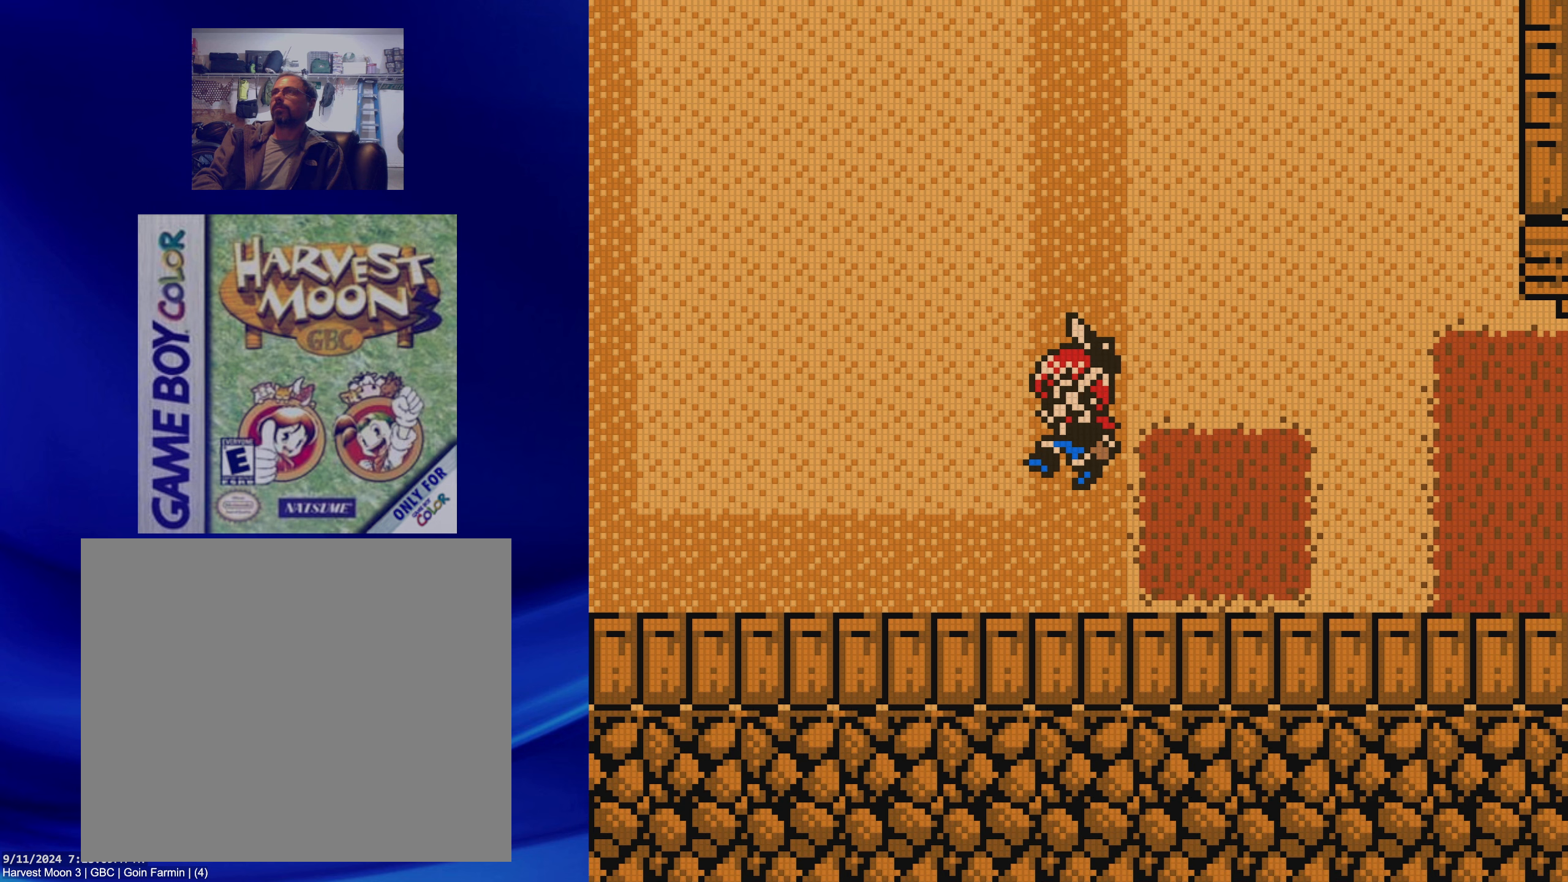
{"dt_ms": 500, "buttons": [], "events": []}
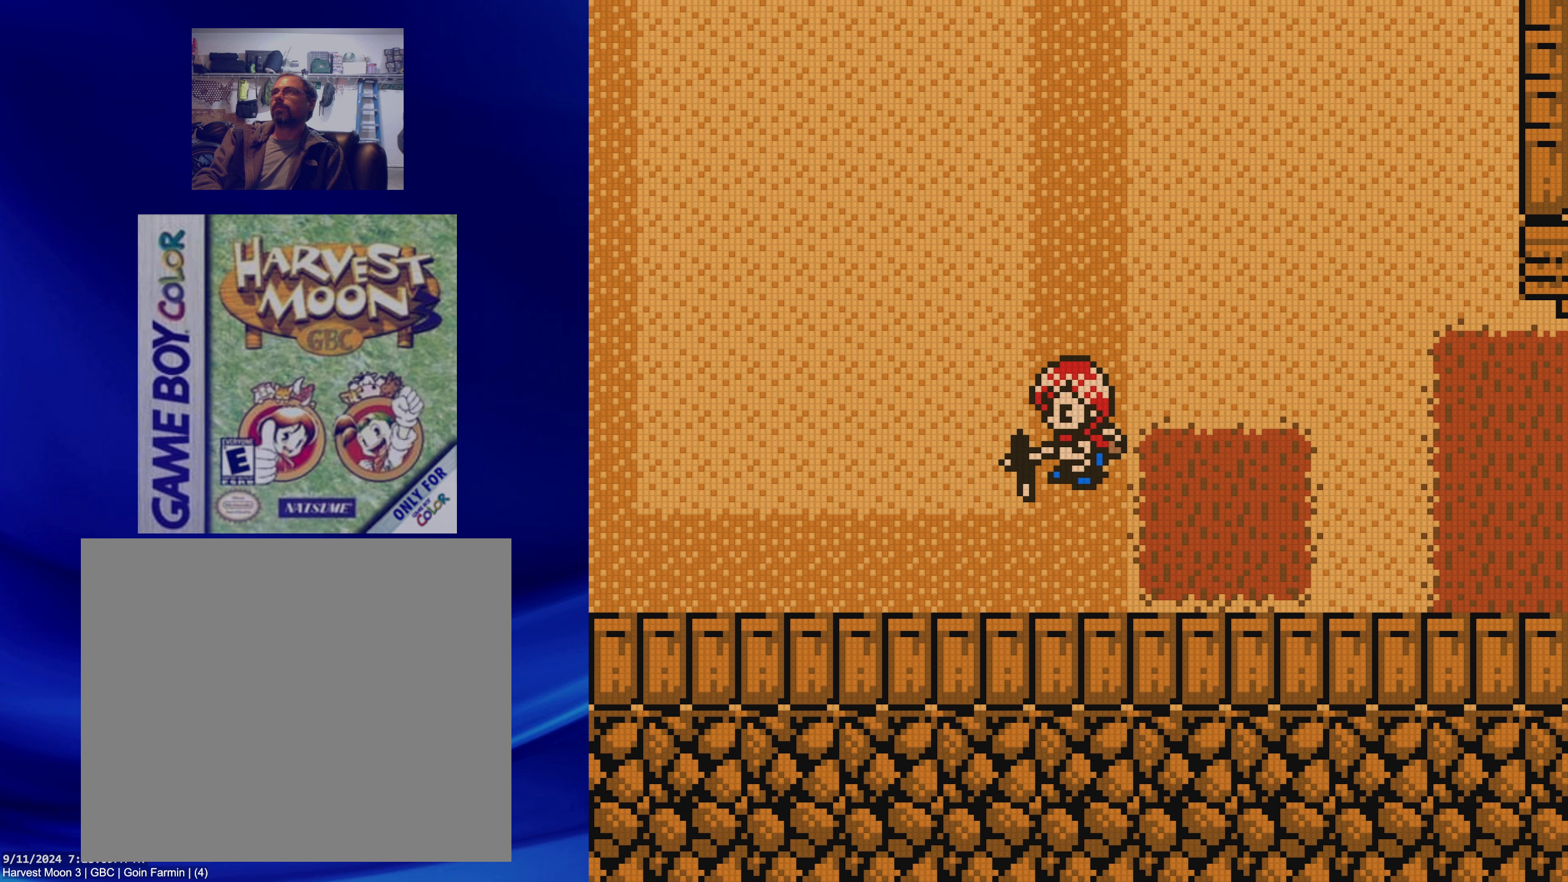
{"dt_ms": 500, "buttons": ["DPAD_LEFT"], "events": [[333, "DPAD_LEFT", "down"]]}
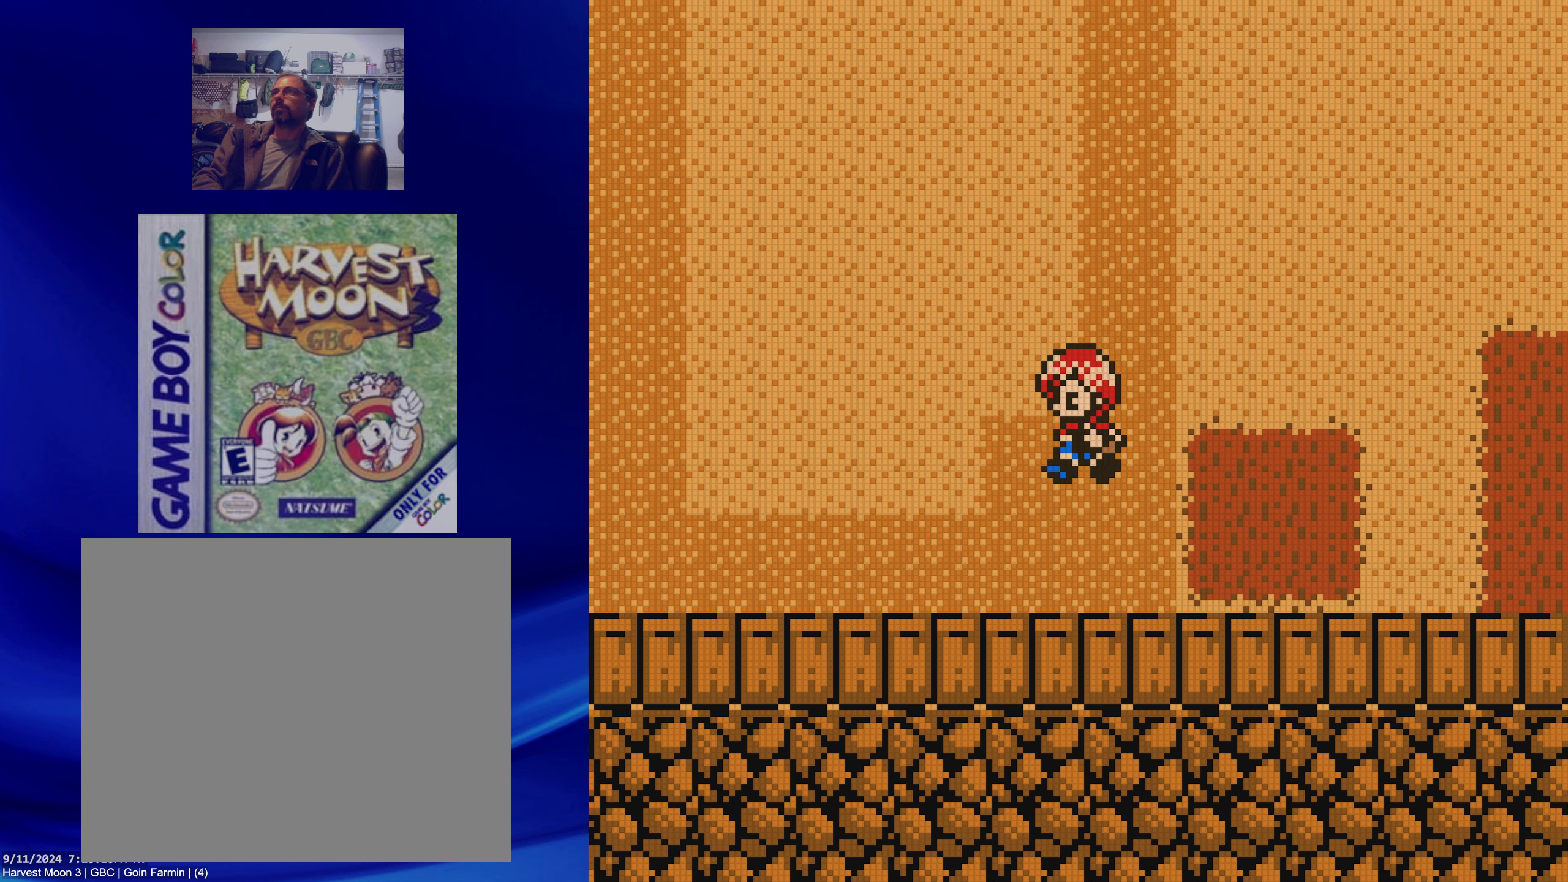
{"dt_ms": 500, "buttons": [], "events": [[100, "A", "down"], [183, "DPAD_LEFT", "up"], [283, "A", "up"]]}
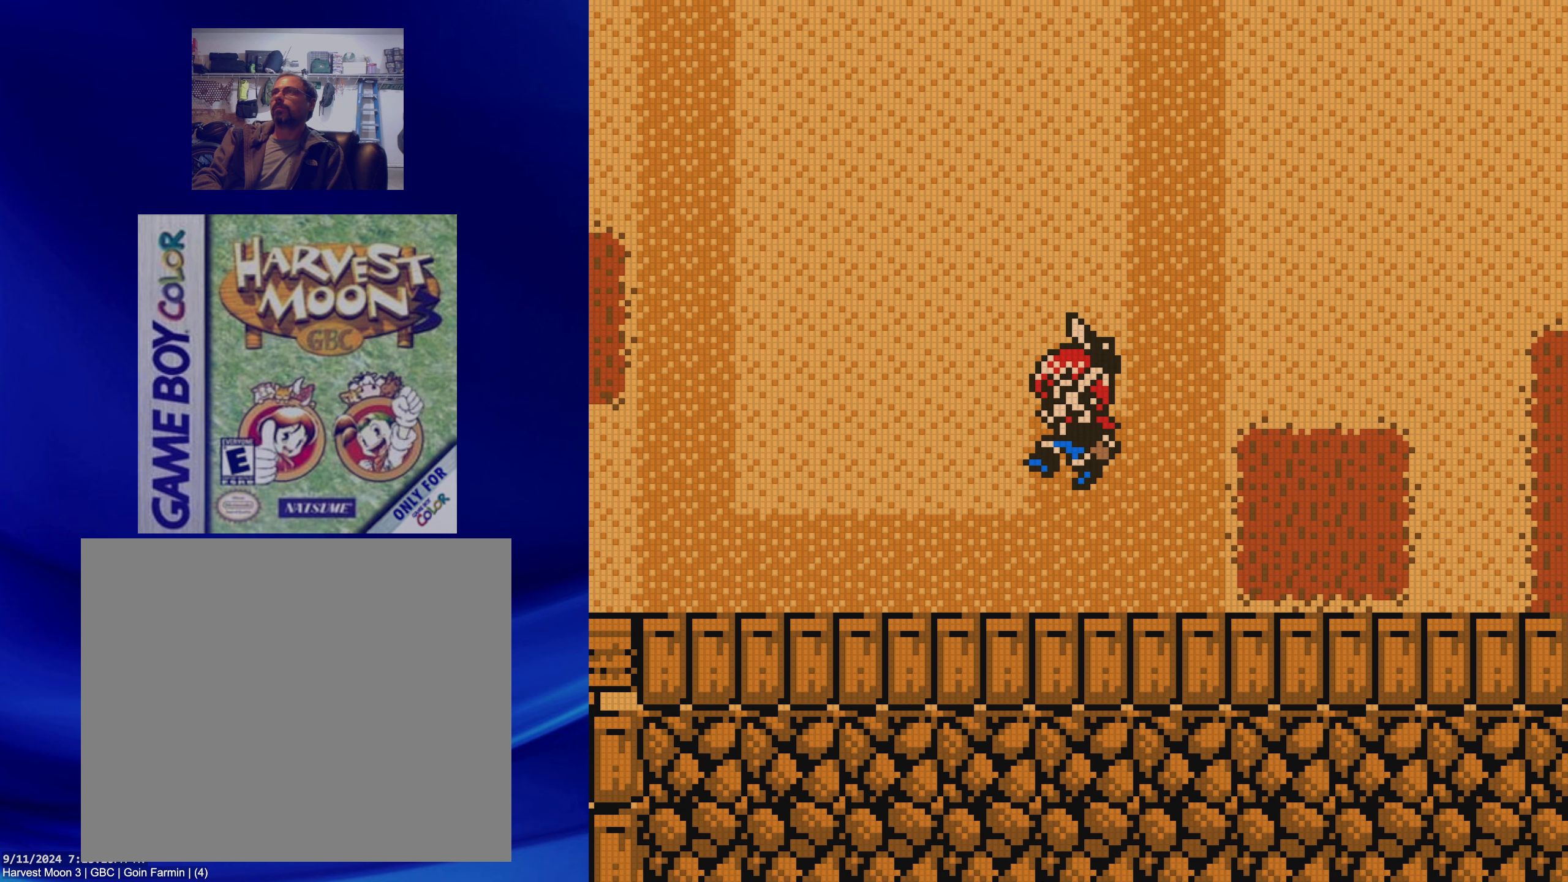
{"dt_ms": 500, "buttons": [], "events": []}
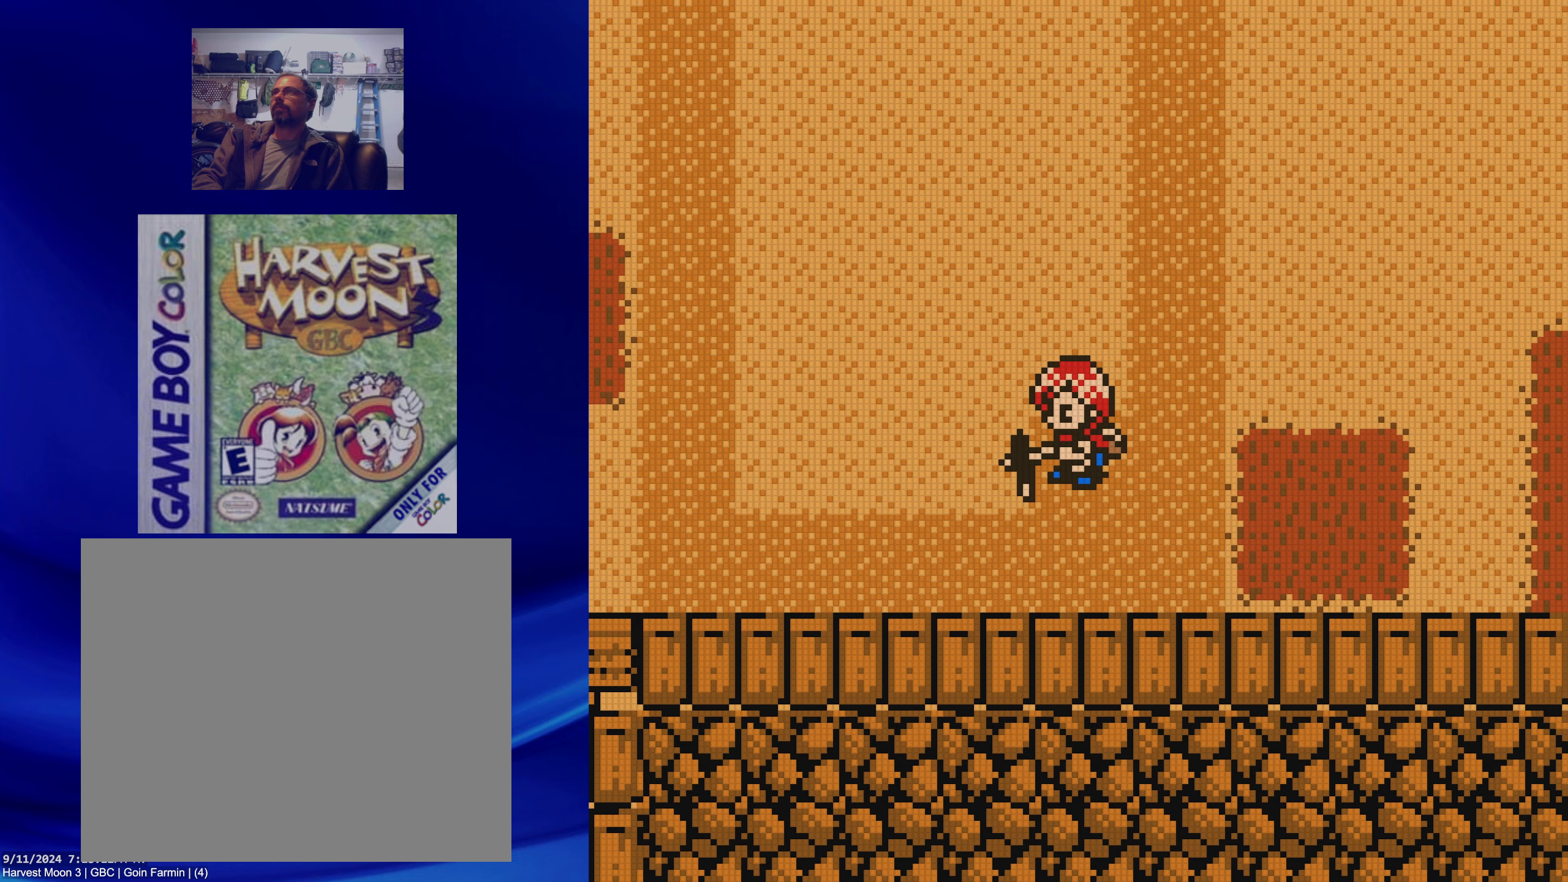
{"dt_ms": 500, "buttons": ["DPAD_LEFT"], "events": [[333, "DPAD_LEFT", "down"]]}
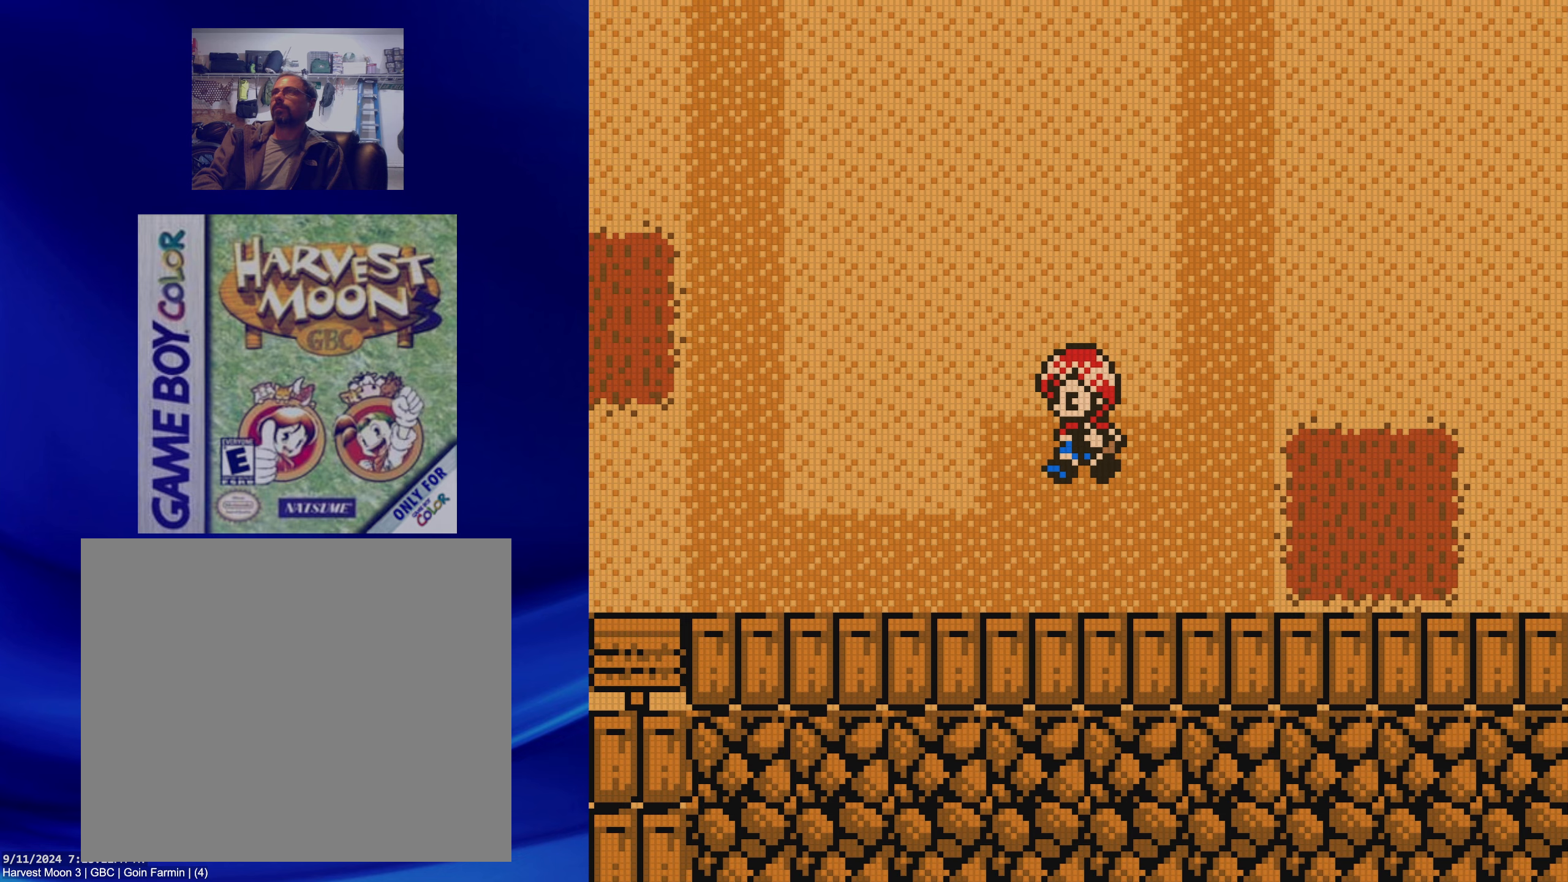
{"dt_ms": 500, "buttons": [], "events": [[100, "DPAD_LEFT", "up"], [217, "DPAD_UP", "down"], [300, "A", "down"], [300, "DPAD_UP", "up"], [450, "A", "up"]]}
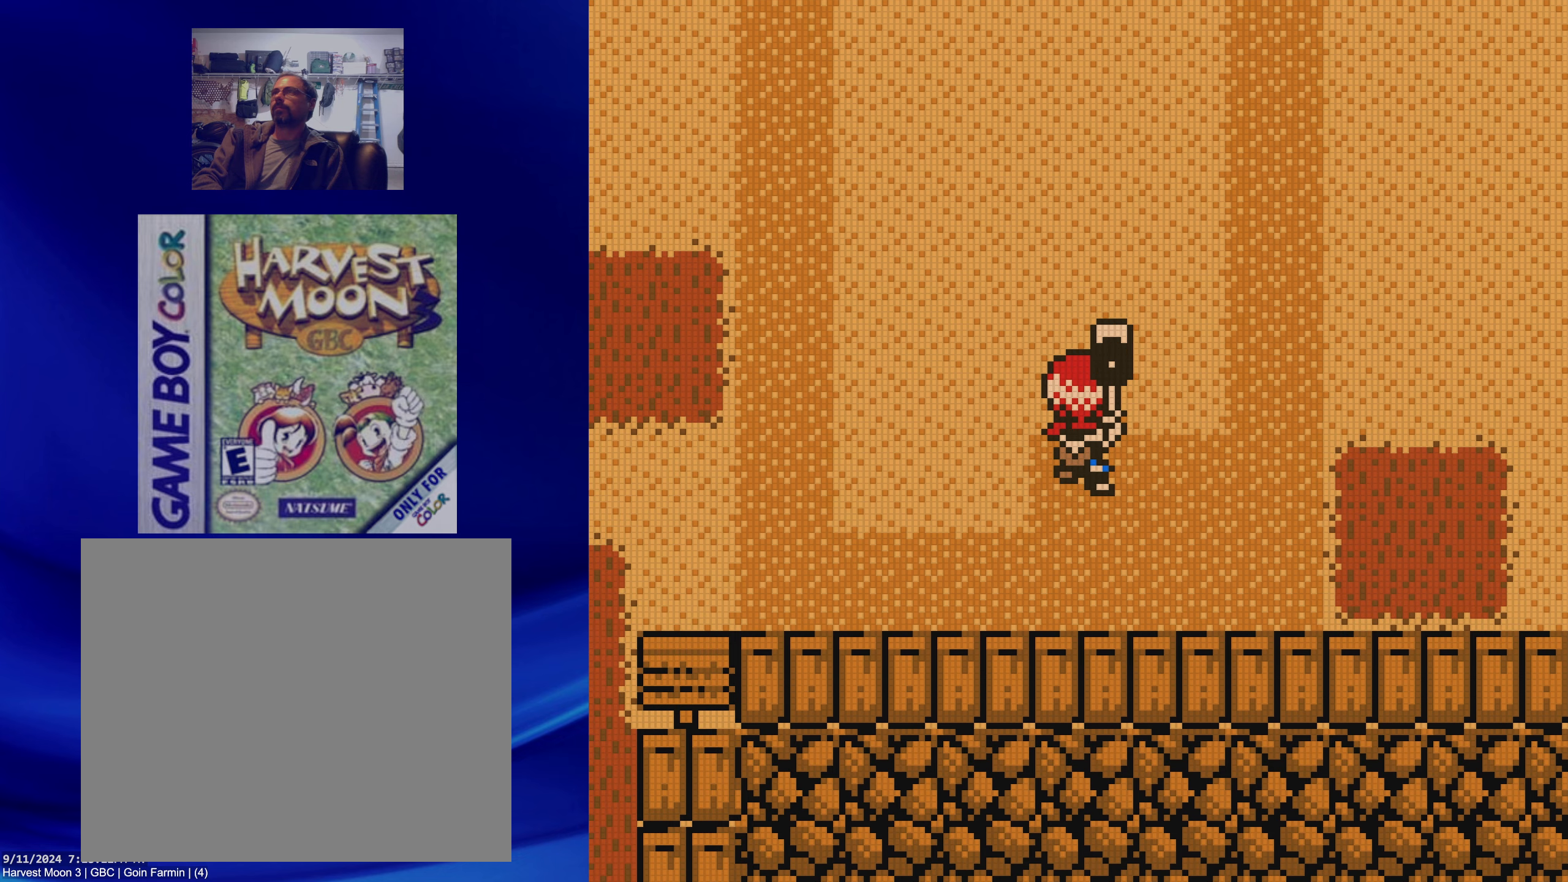
{"dt_ms": 500, "buttons": [], "events": []}
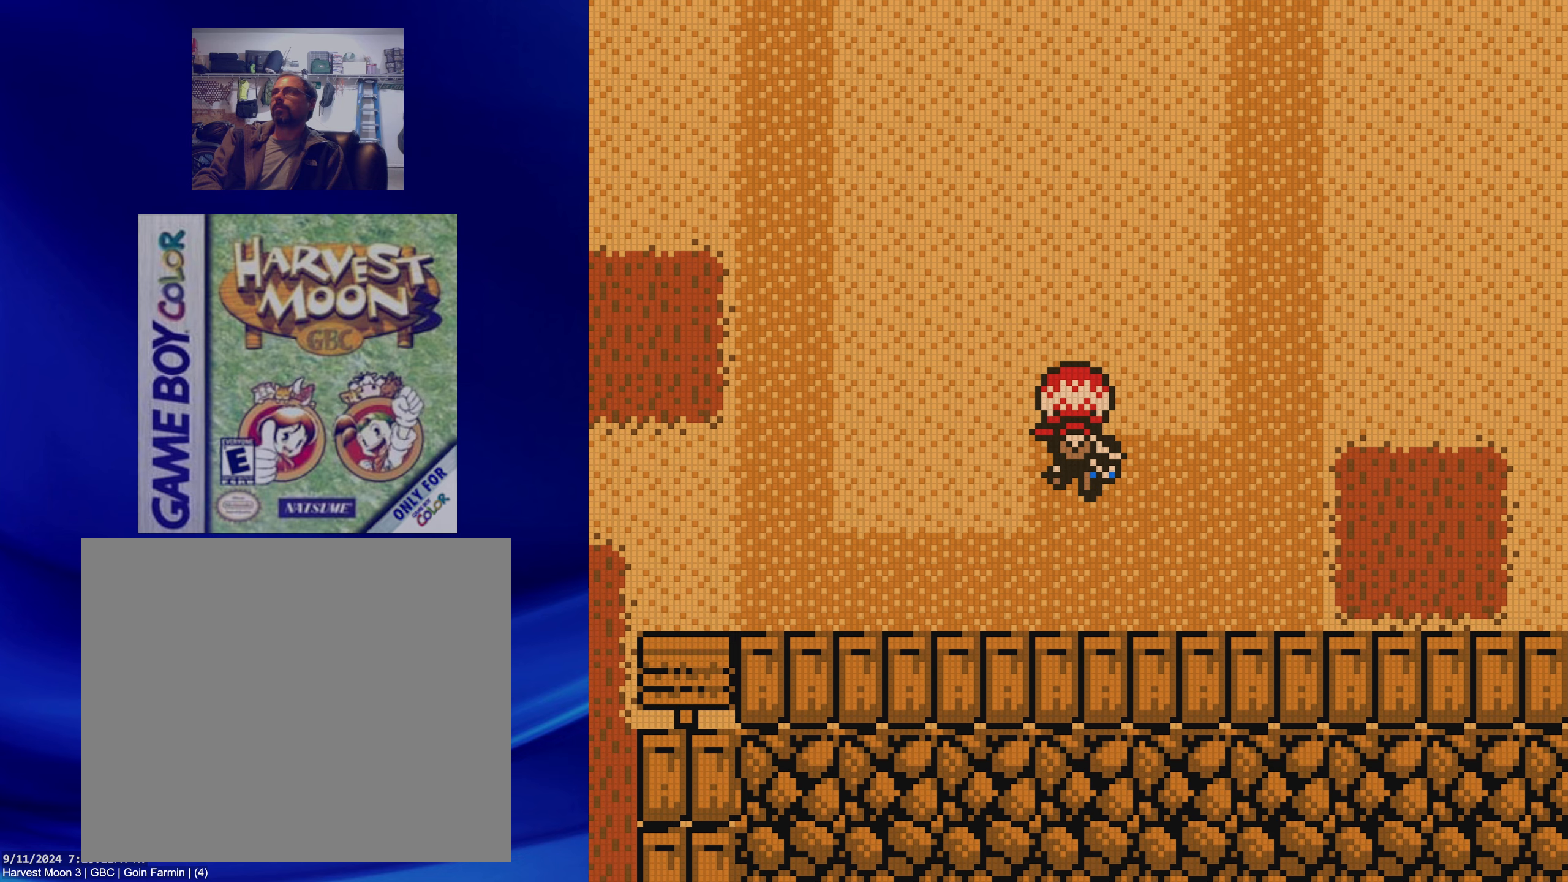
{"dt_ms": 500, "buttons": ["DPAD_UP"], "events": [[367, "DPAD_UP", "down"]]}
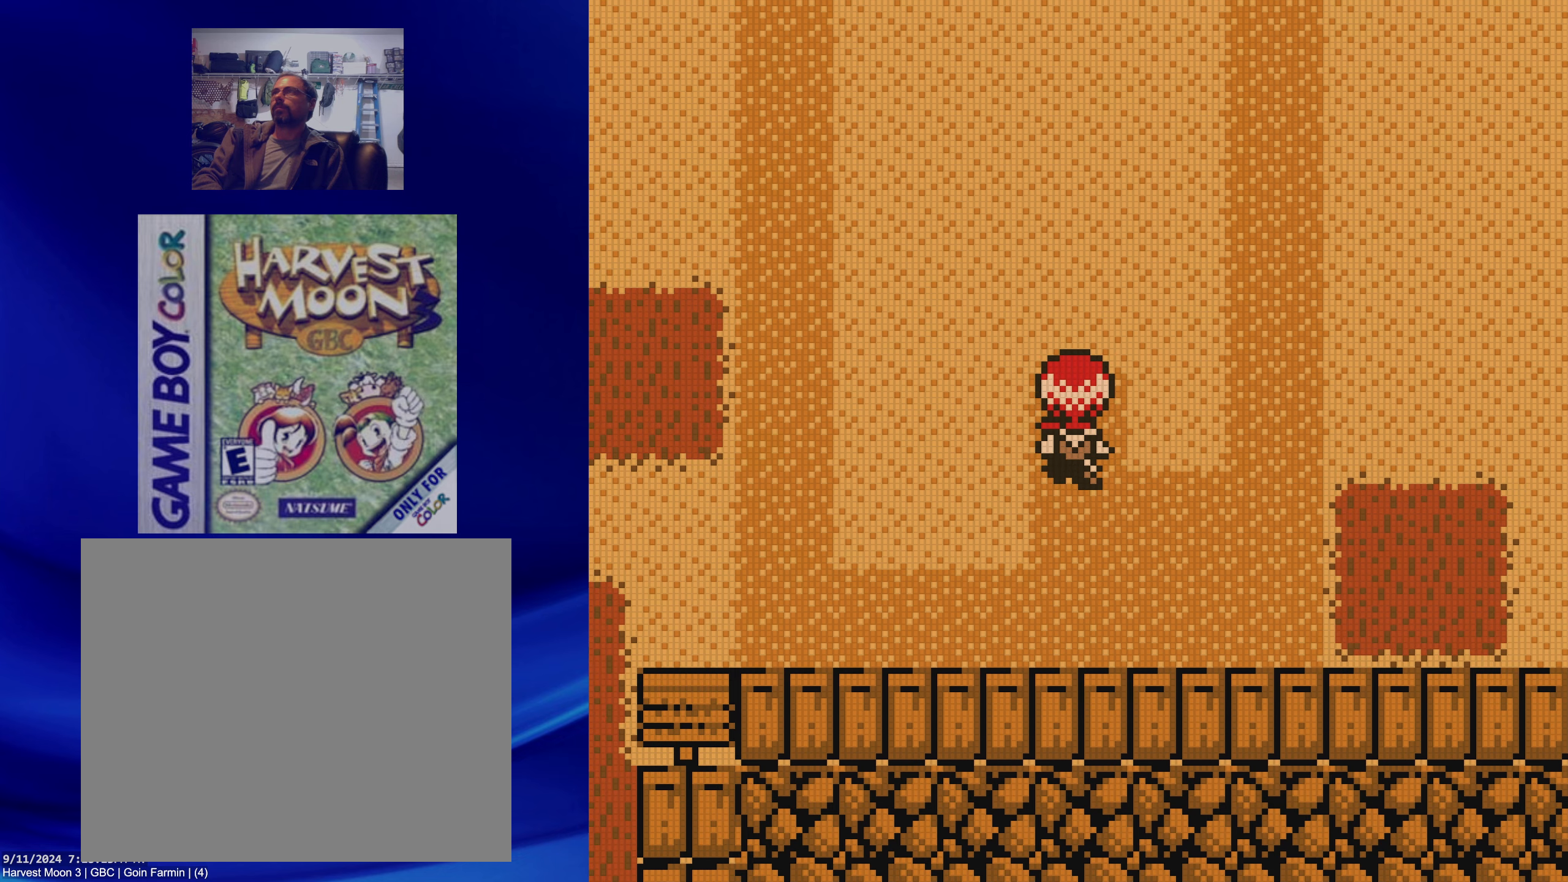
{"dt_ms": 500, "buttons": [], "events": [[117, "A", "down"], [133, "DPAD_UP", "up"], [283, "A", "up"]]}
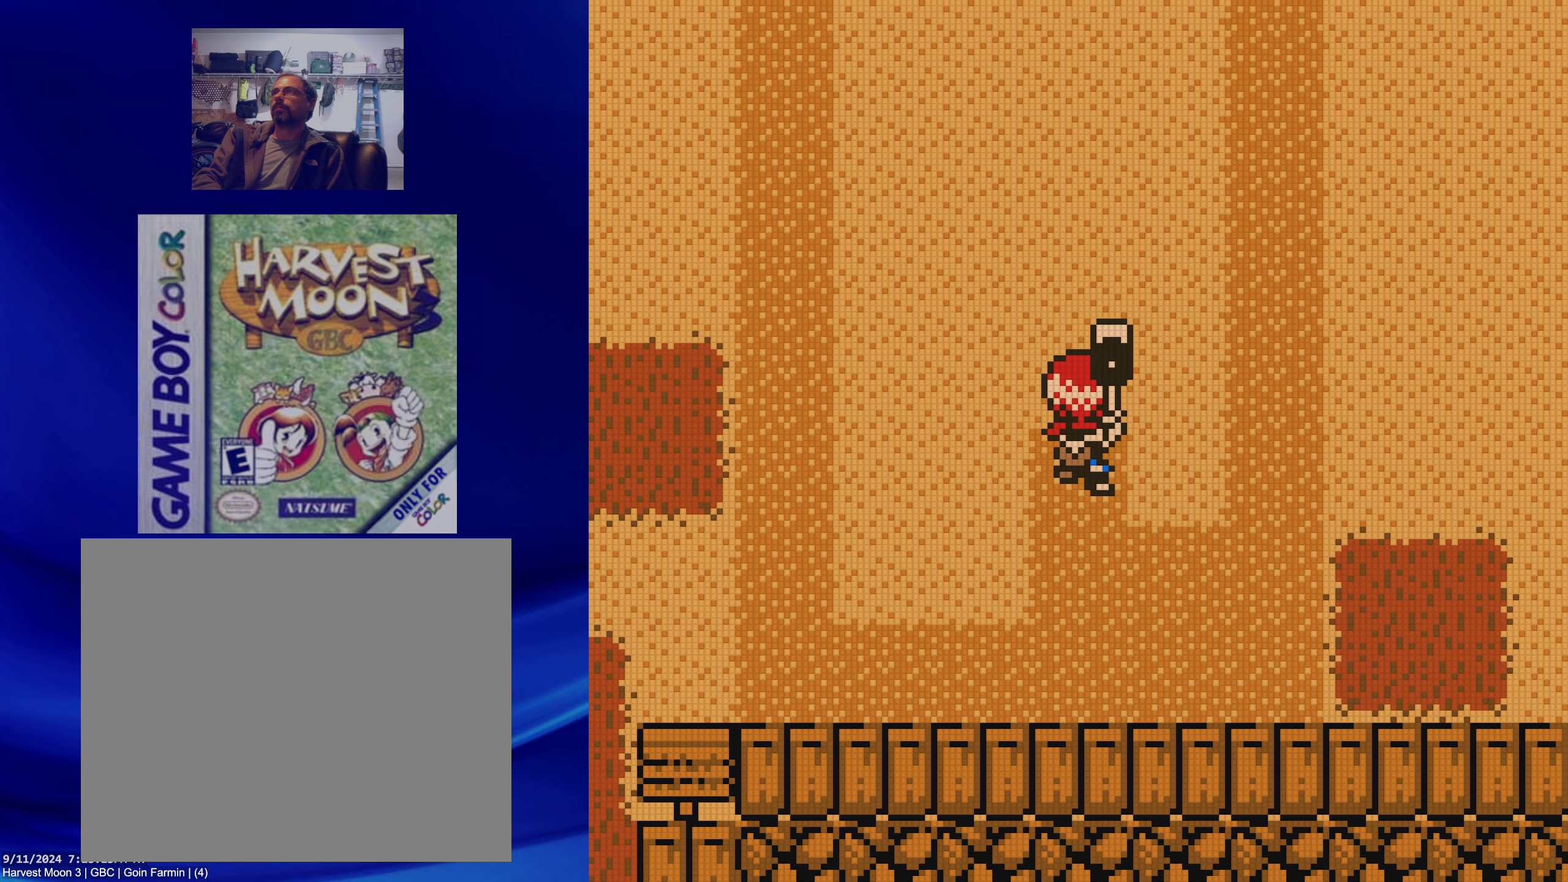
{"dt_ms": 500, "buttons": [], "events": []}
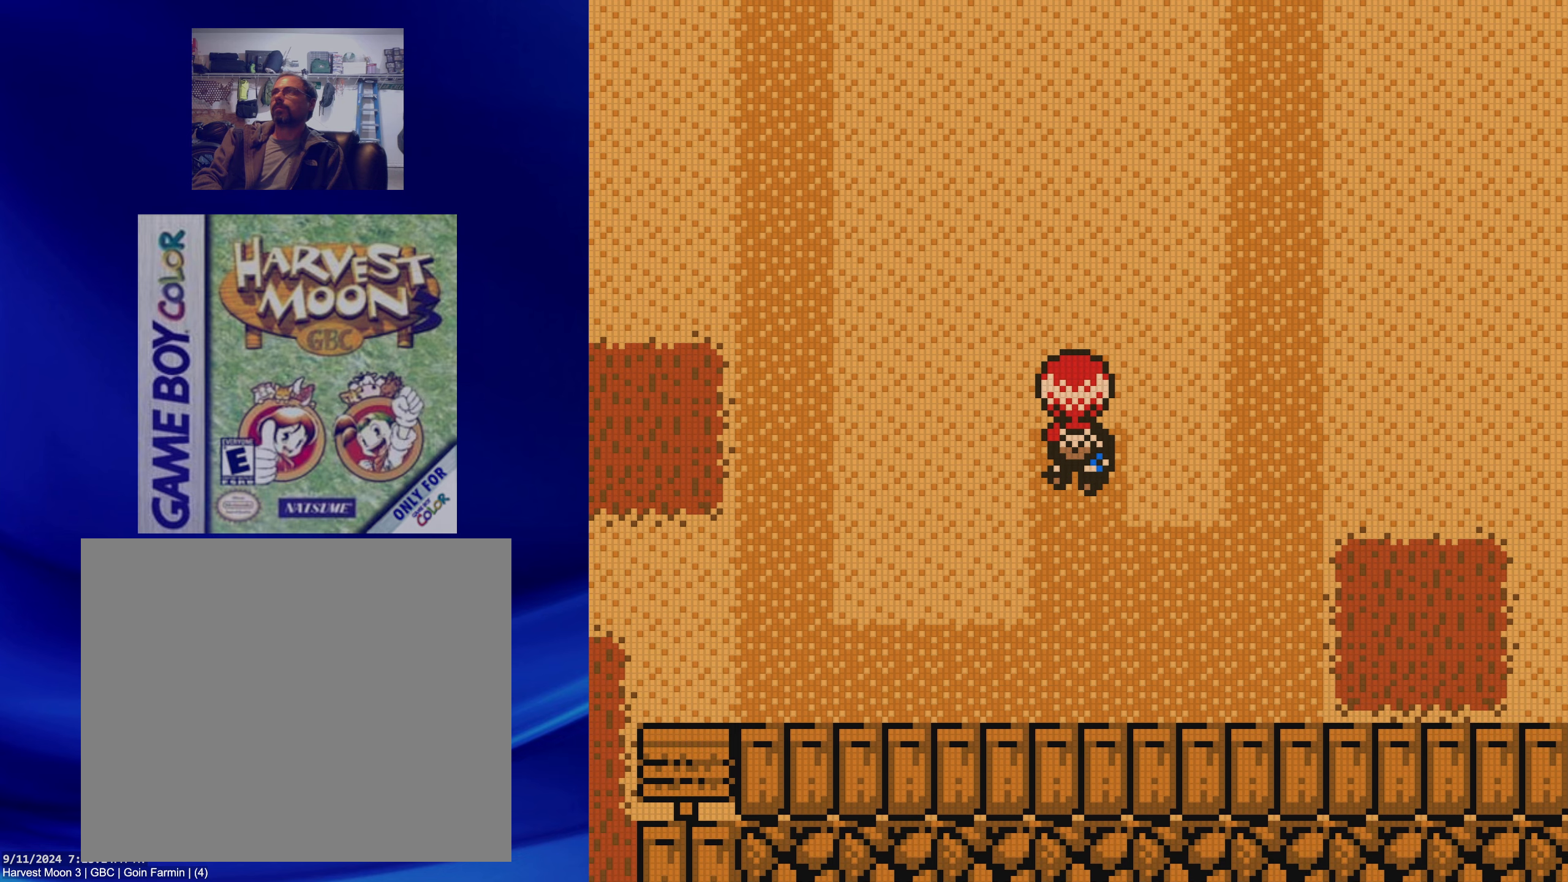
{"dt_ms": 500, "buttons": ["A", "DPAD_UP"], "events": [[217, "DPAD_UP", "down"], [467, "A", "down"]]}
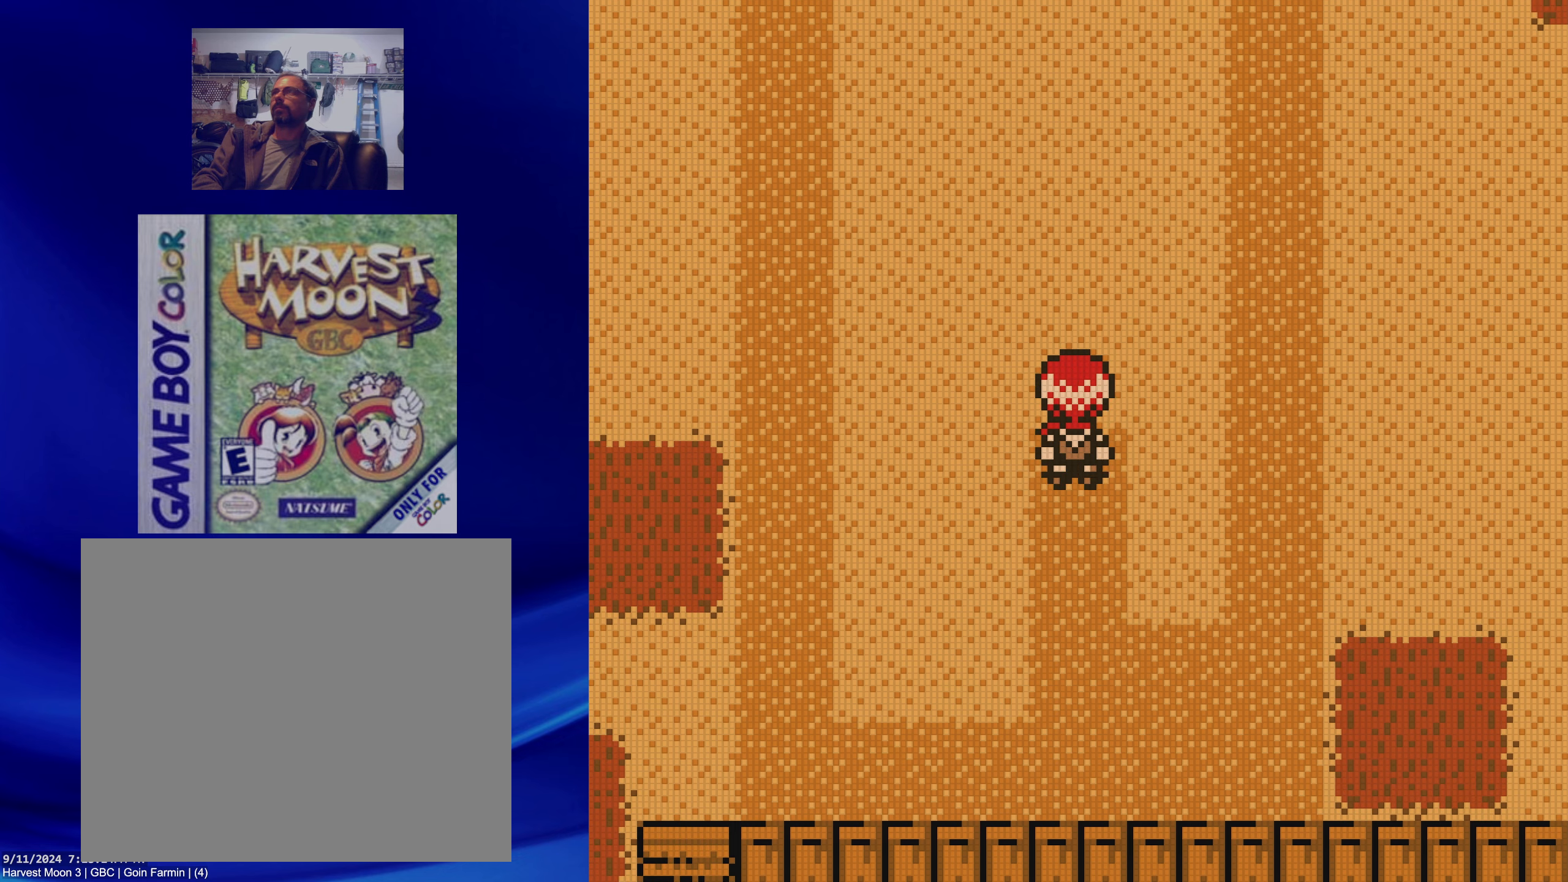
{"dt_ms": 500, "buttons": [], "events": [[33, "DPAD_UP", "up"], [150, "A", "up"]]}
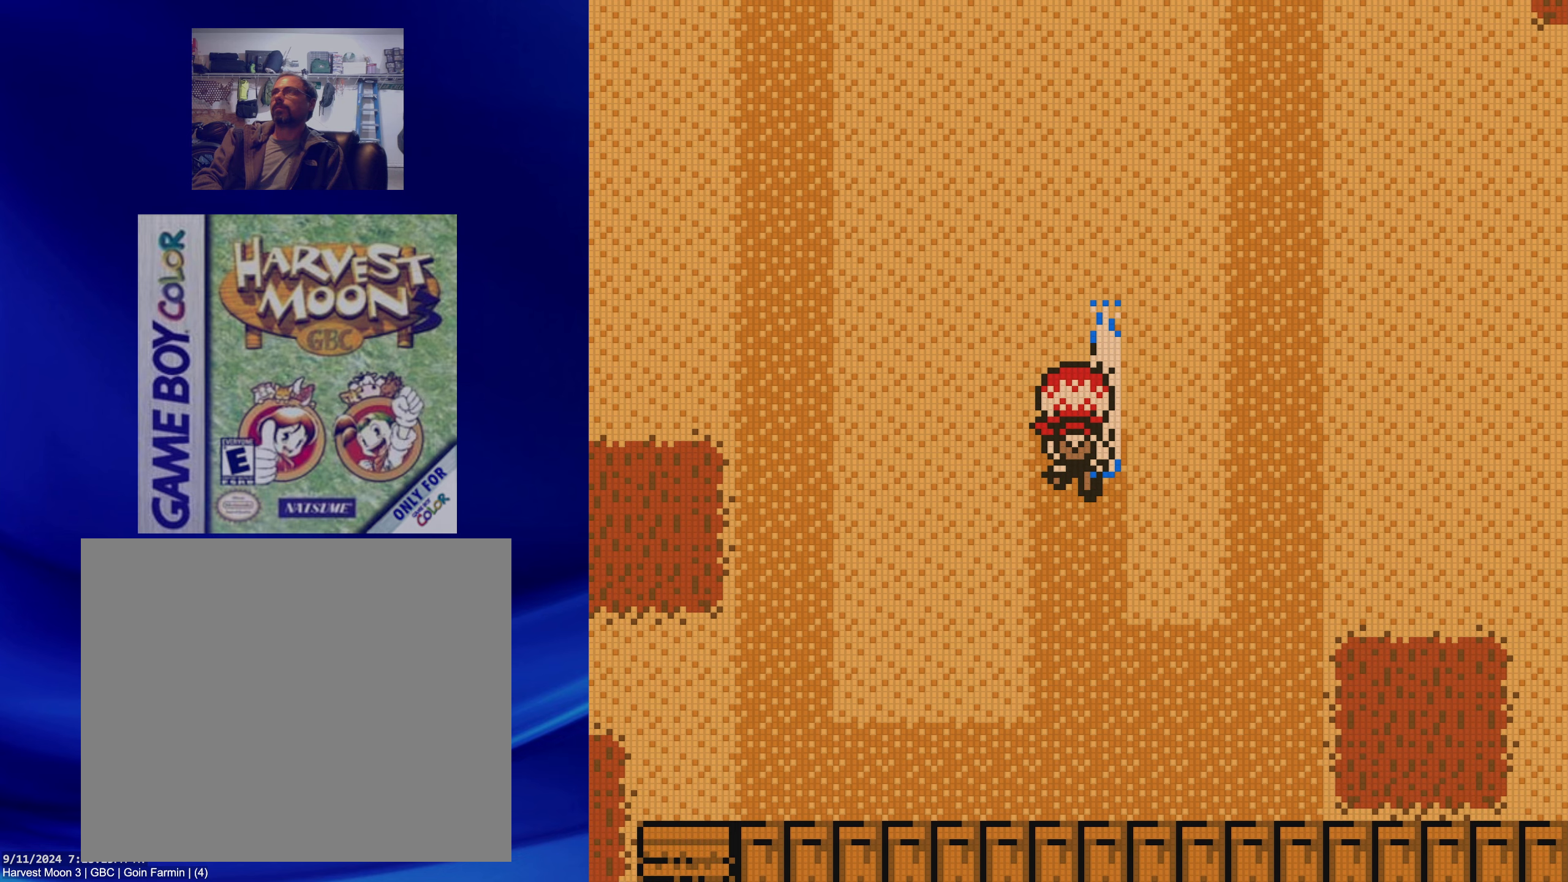
{"dt_ms": 500, "buttons": [], "events": []}
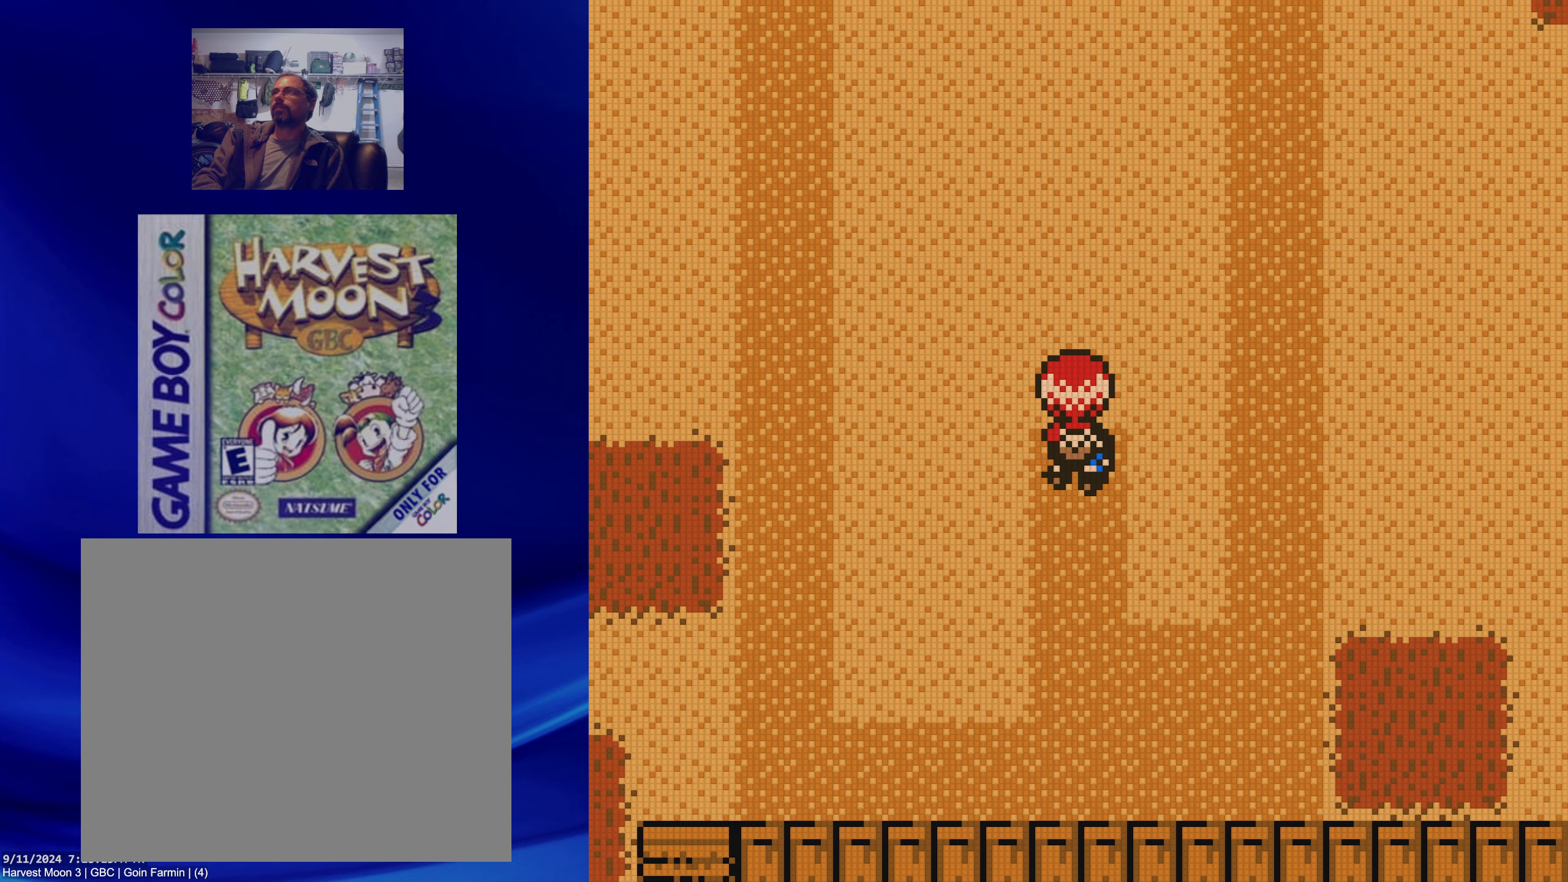
{"dt_ms": 500, "buttons": [], "events": [[100, "DPAD_UP", "down"], [283, "A", "down"], [350, "DPAD_UP", "up"], [467, "A", "up"]]}
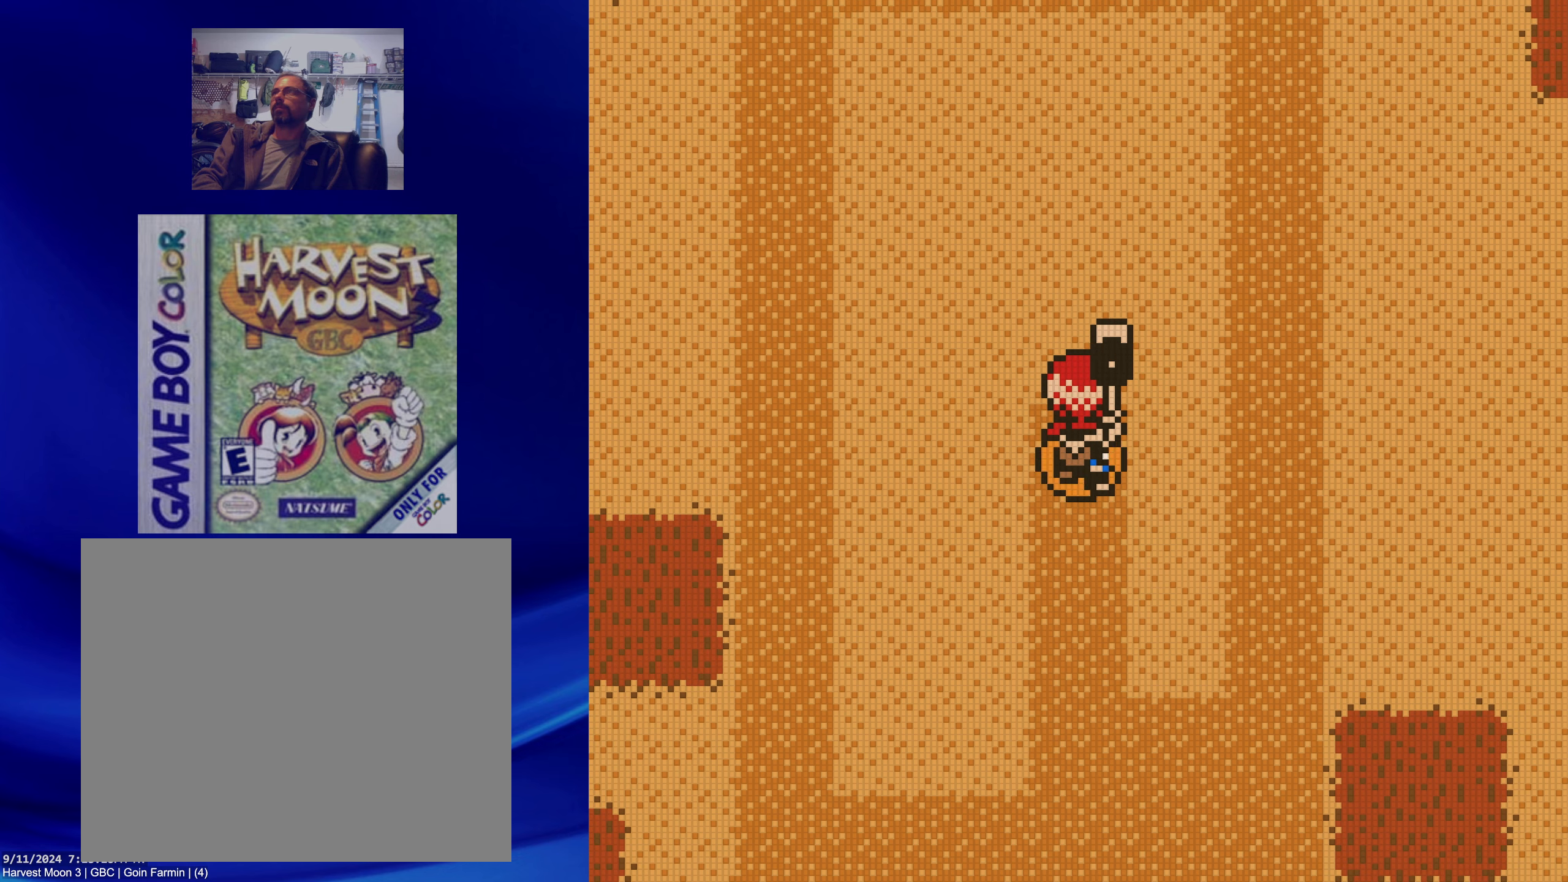
{"dt_ms": 500, "buttons": [], "events": []}
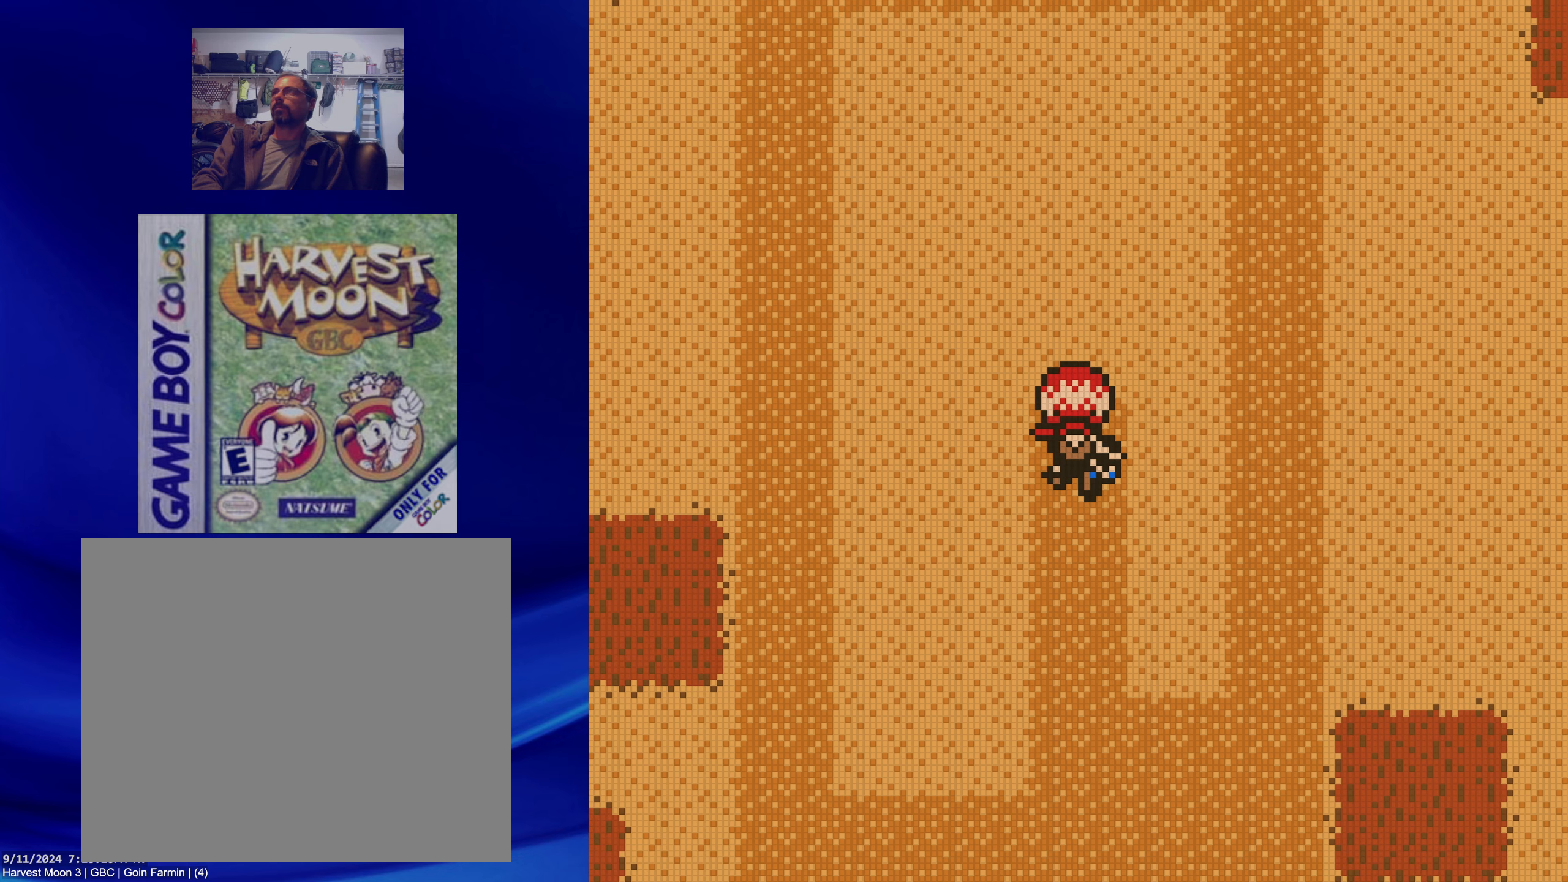
{"dt_ms": 1000, "buttons": []}
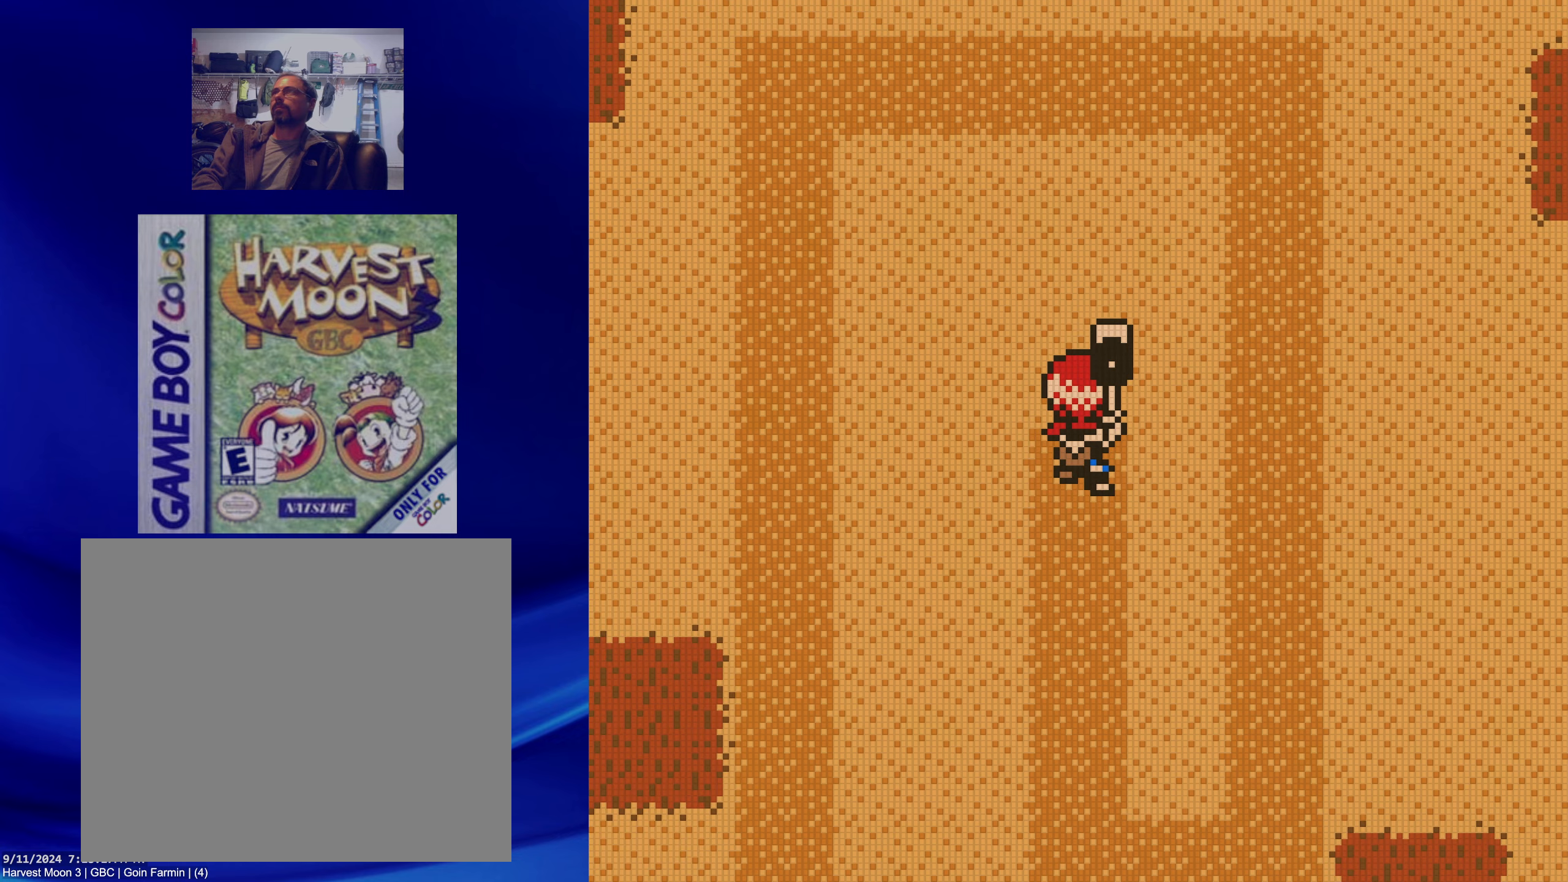
{"dt_ms": 500, "buttons": [], "events": []}
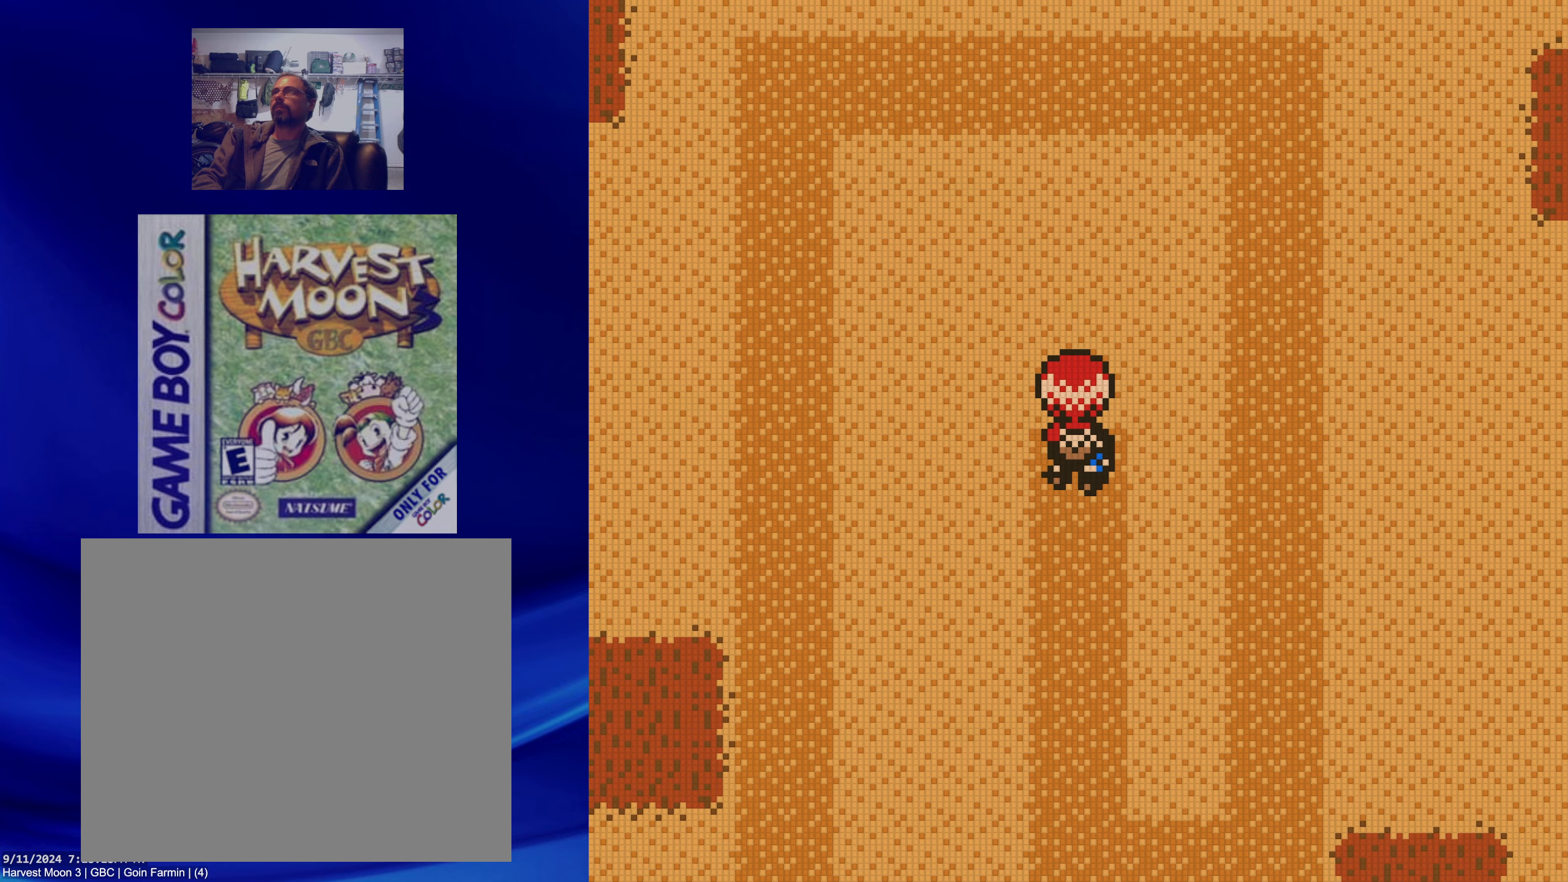
{"dt_ms": 500, "buttons": ["A"]}
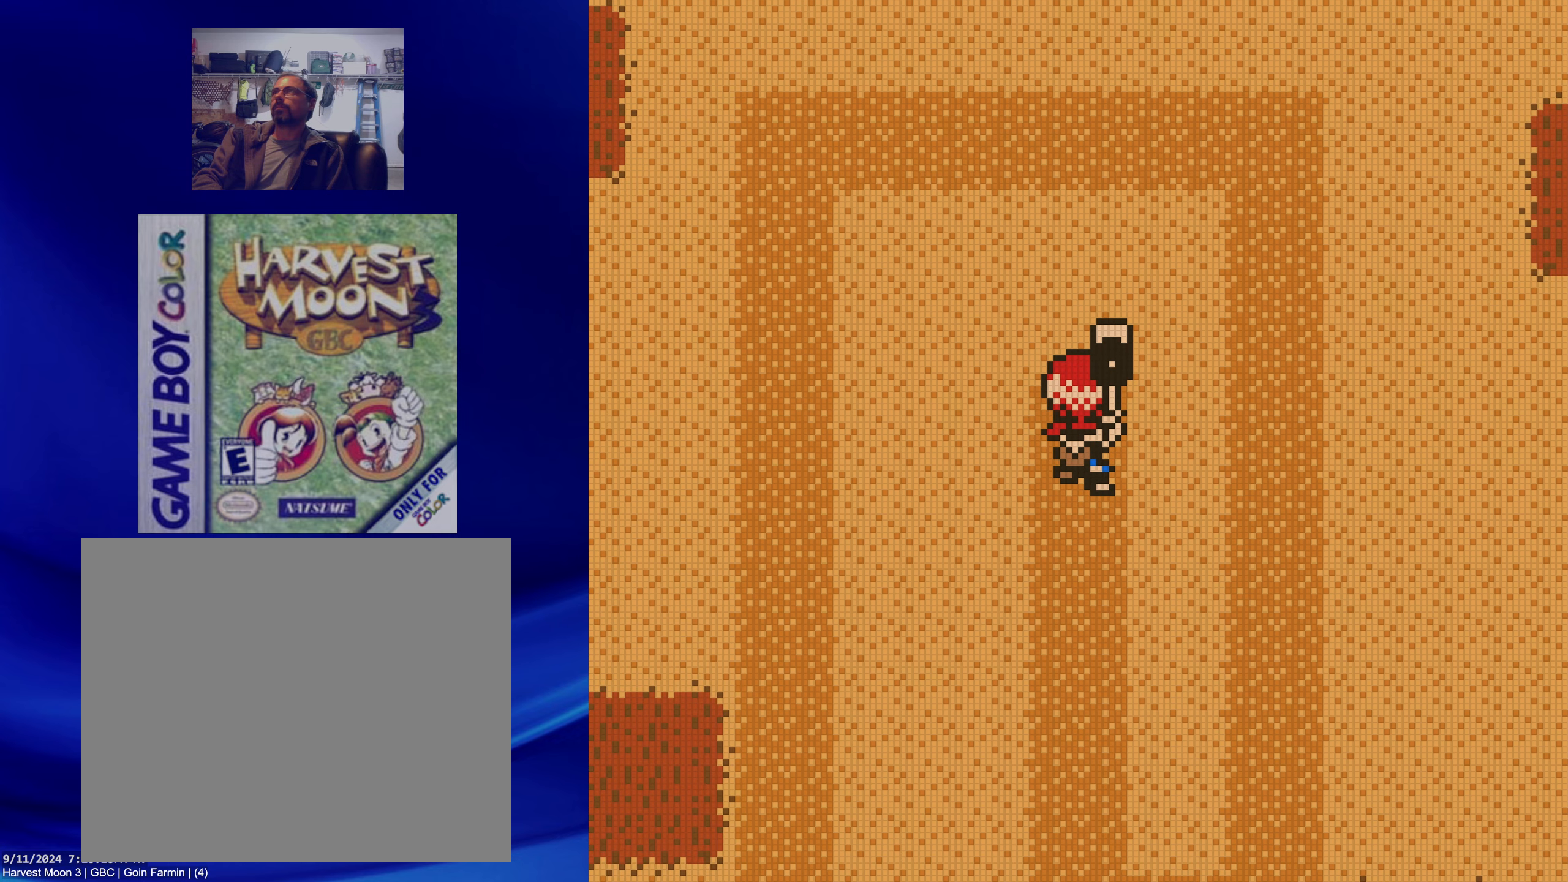
{"dt_ms": 500, "buttons": [], "events": [[83, "A", "up"]]}
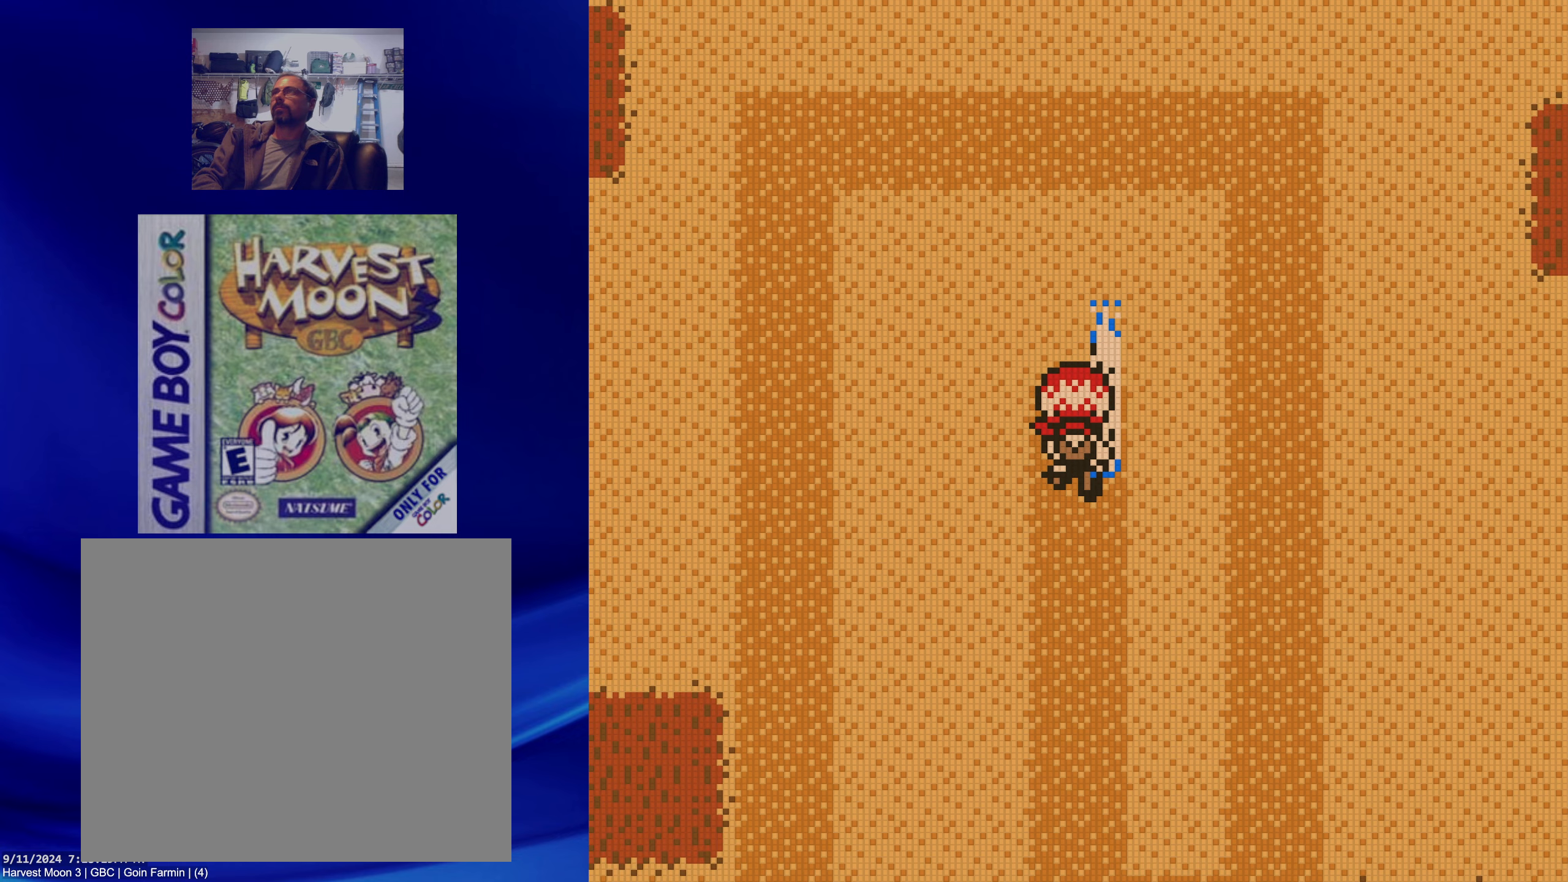
{"dt_ms": 1000, "buttons": []}
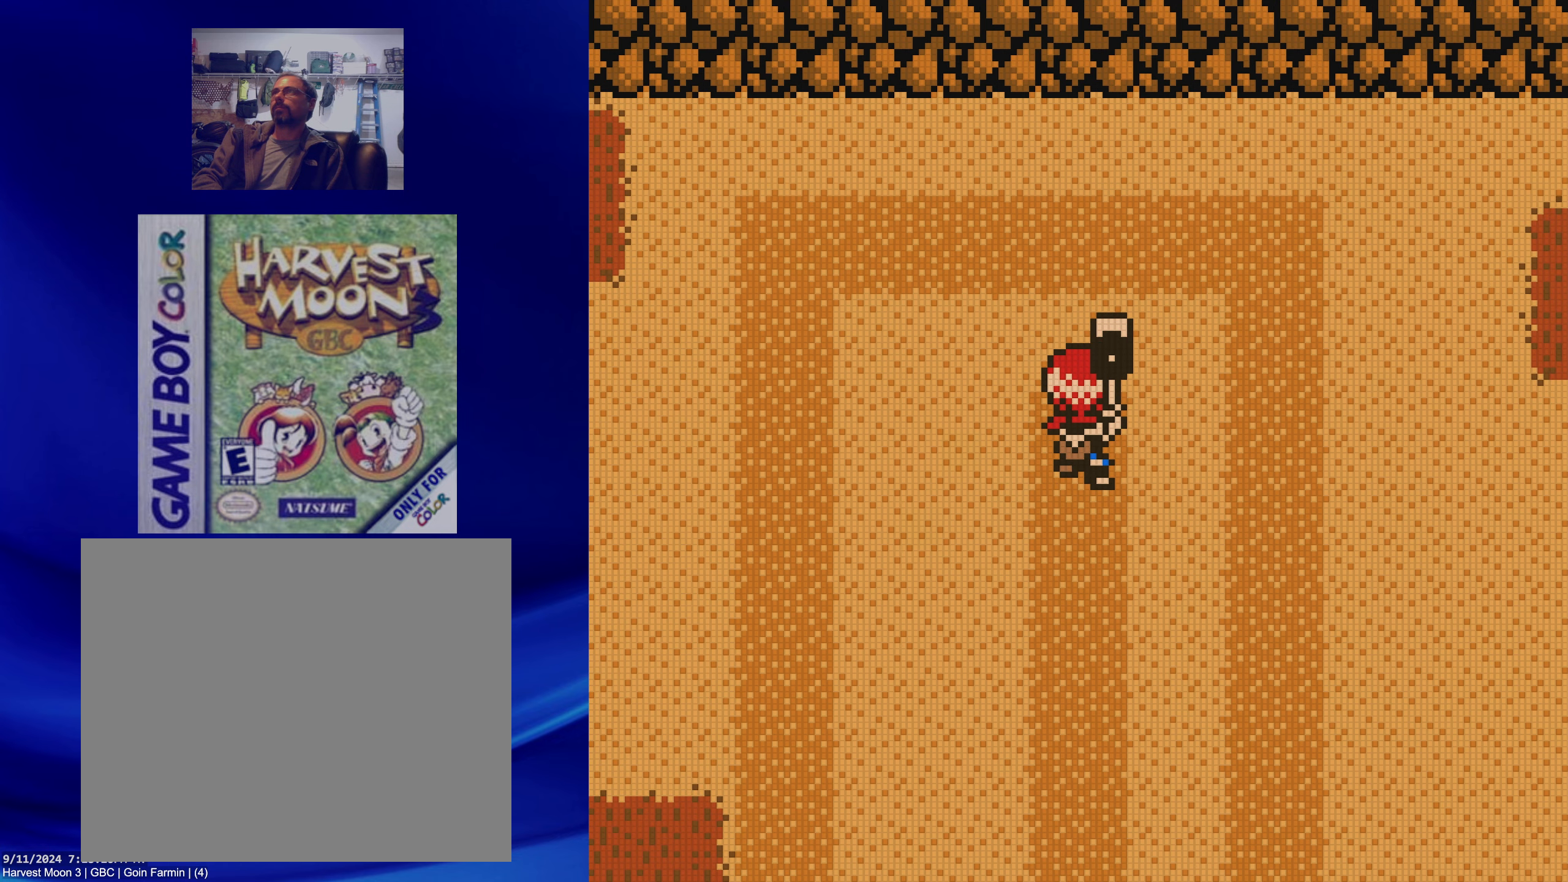
{"dt_ms": 500, "buttons": [], "events": []}
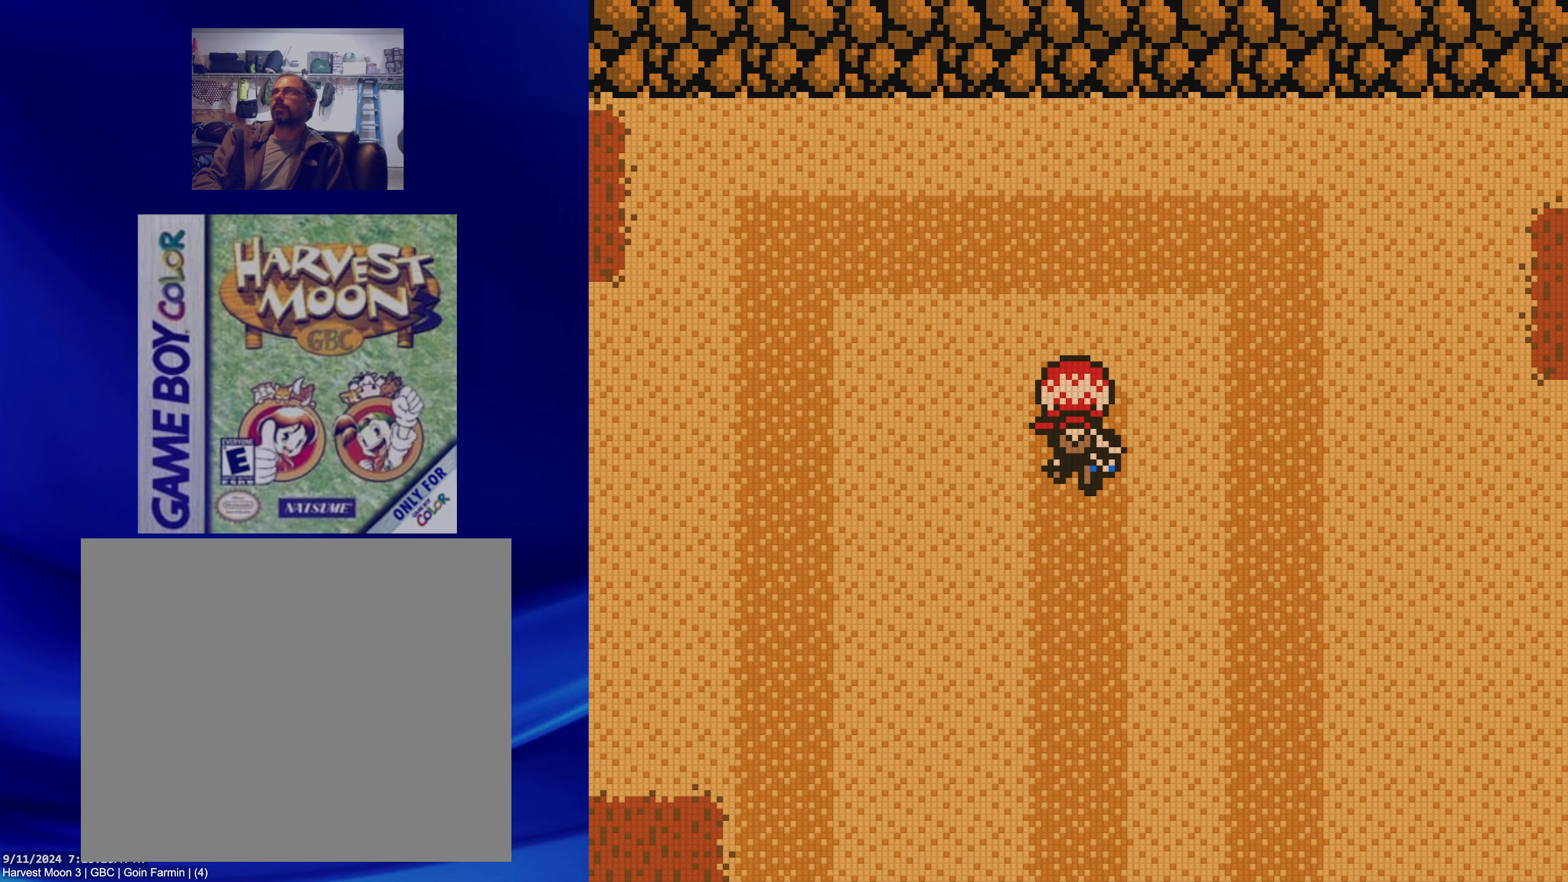
{"dt_ms": 1000, "buttons": []}
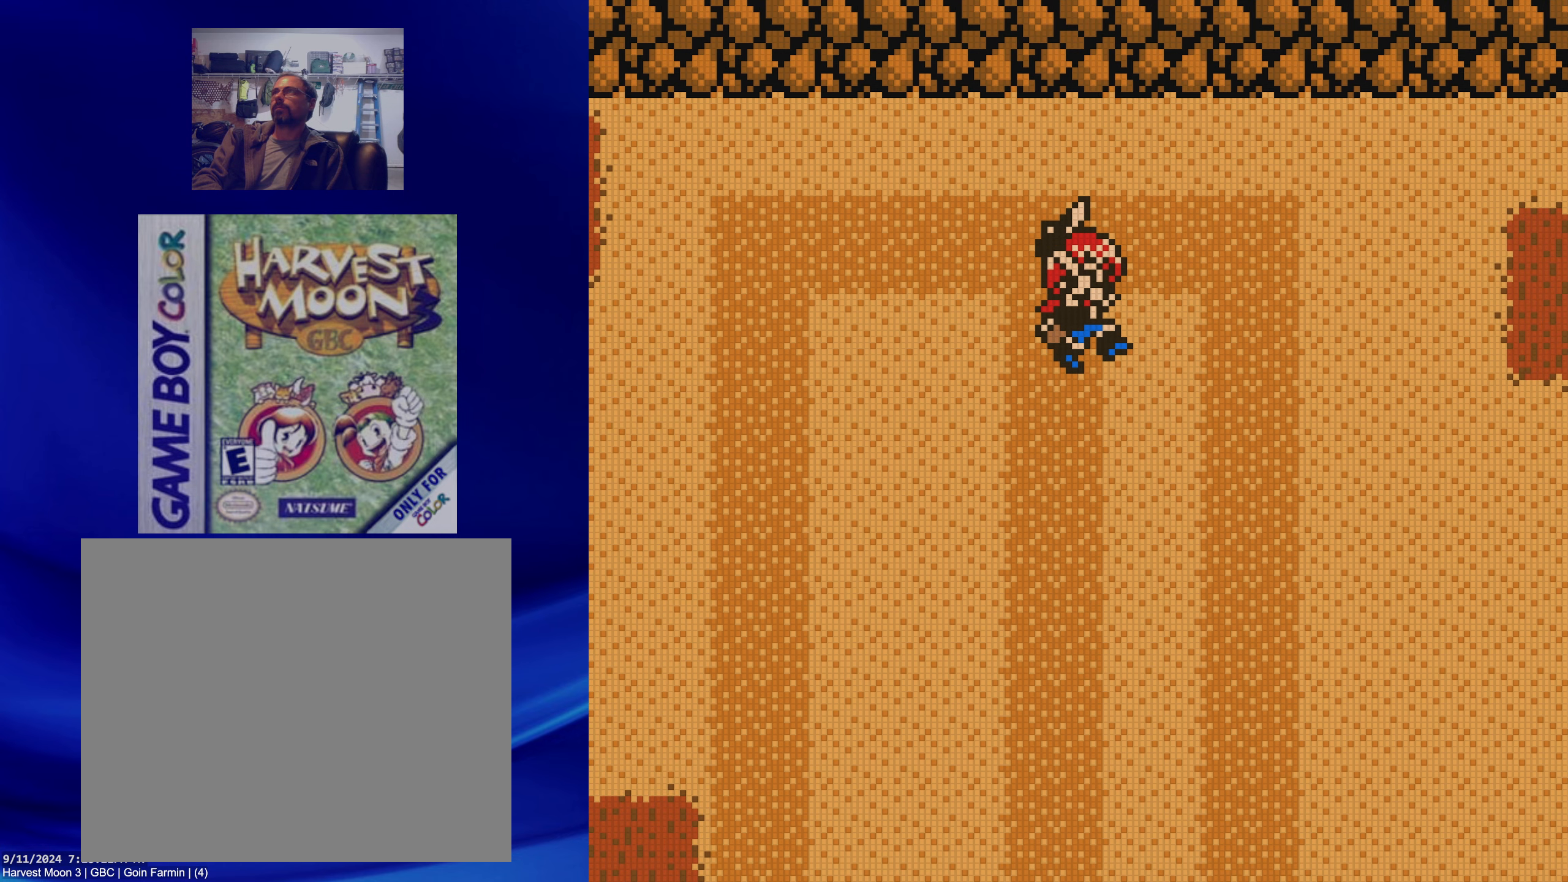
{"dt_ms": 500, "buttons": [], "events": []}